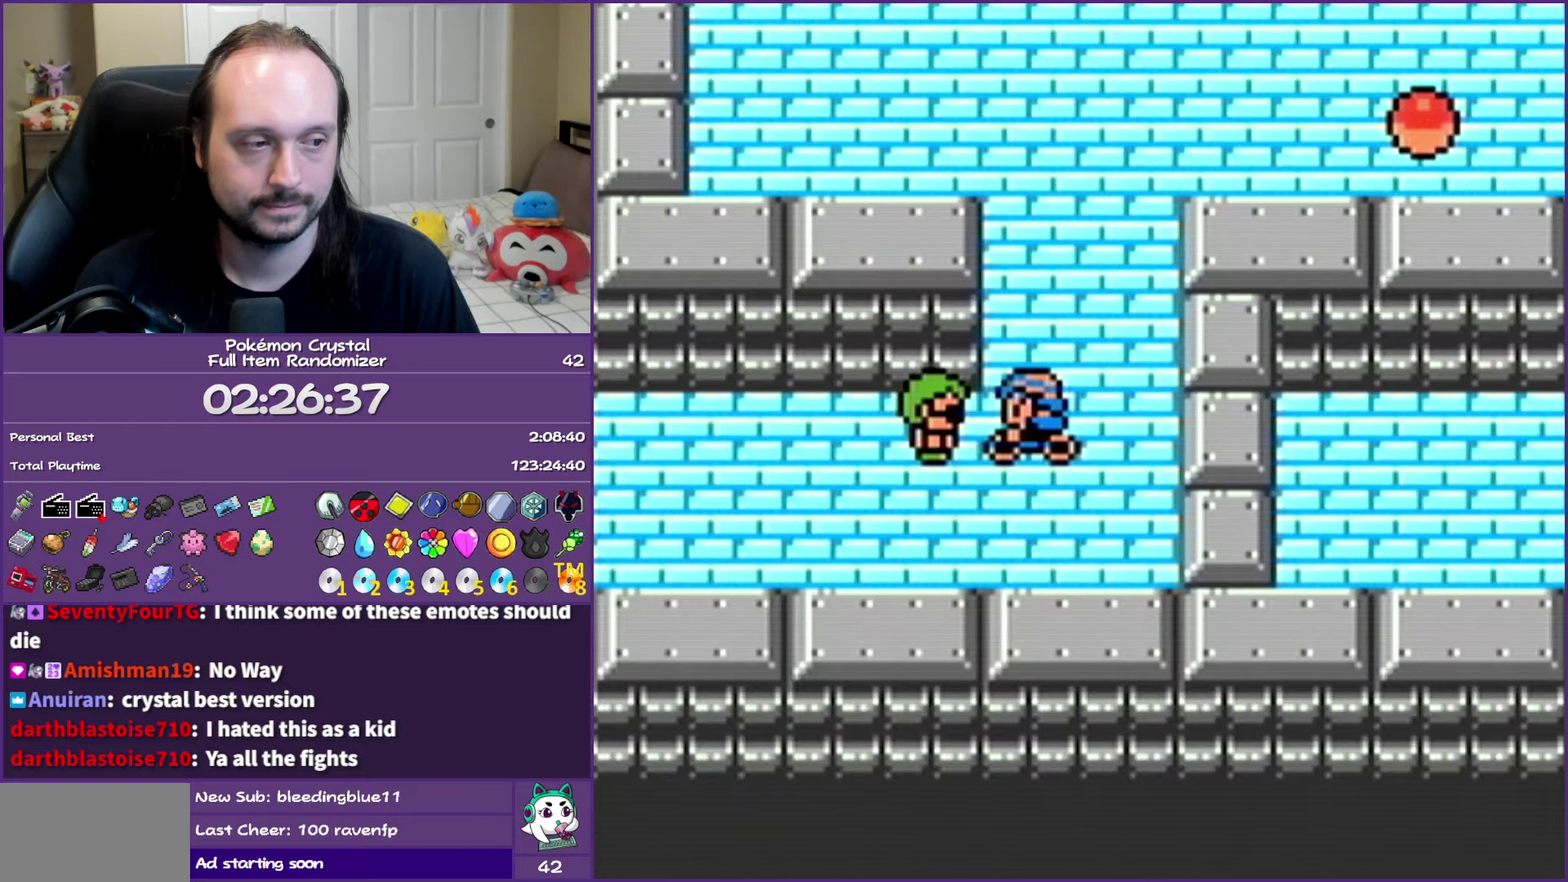
Gameplay with a controller (Nintendo layout); each line is a JSON object with the inputs held at the frame after it. "events" lists button and stick changes between this image and that frame as [ms after this image, input, new state], when the widget could be followed in between. Not read: L3 R3.
{"buttons": ["B", "DPAD_LEFT"], "events": [[150, "DPAD_DOWN", "up"], [150, "DPAD_LEFT", "down"]]}
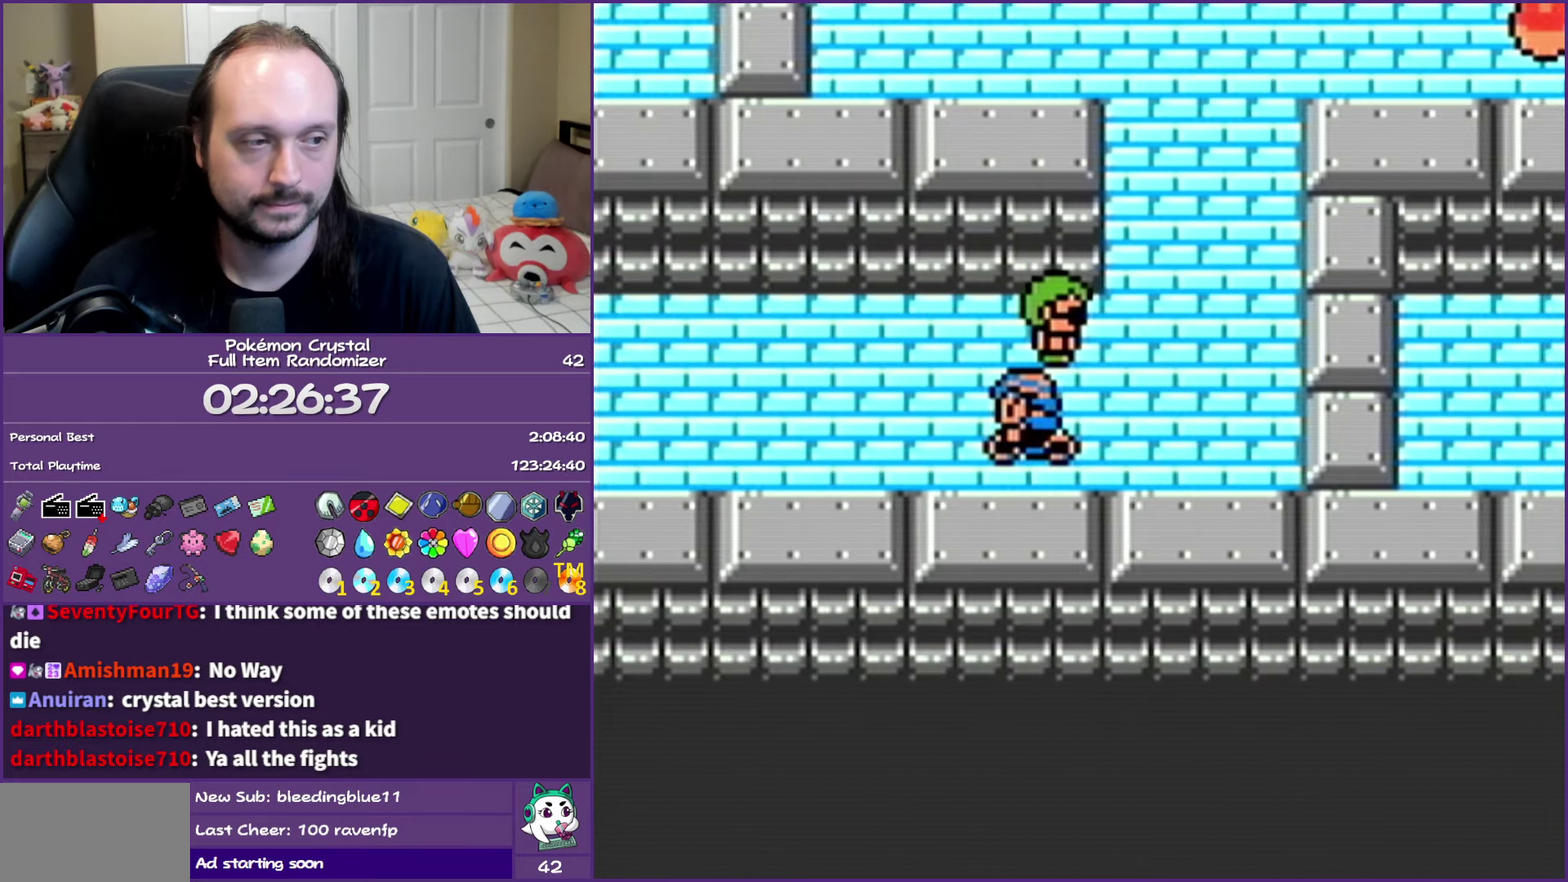
{"buttons": ["B", "DPAD_LEFT"], "events": []}
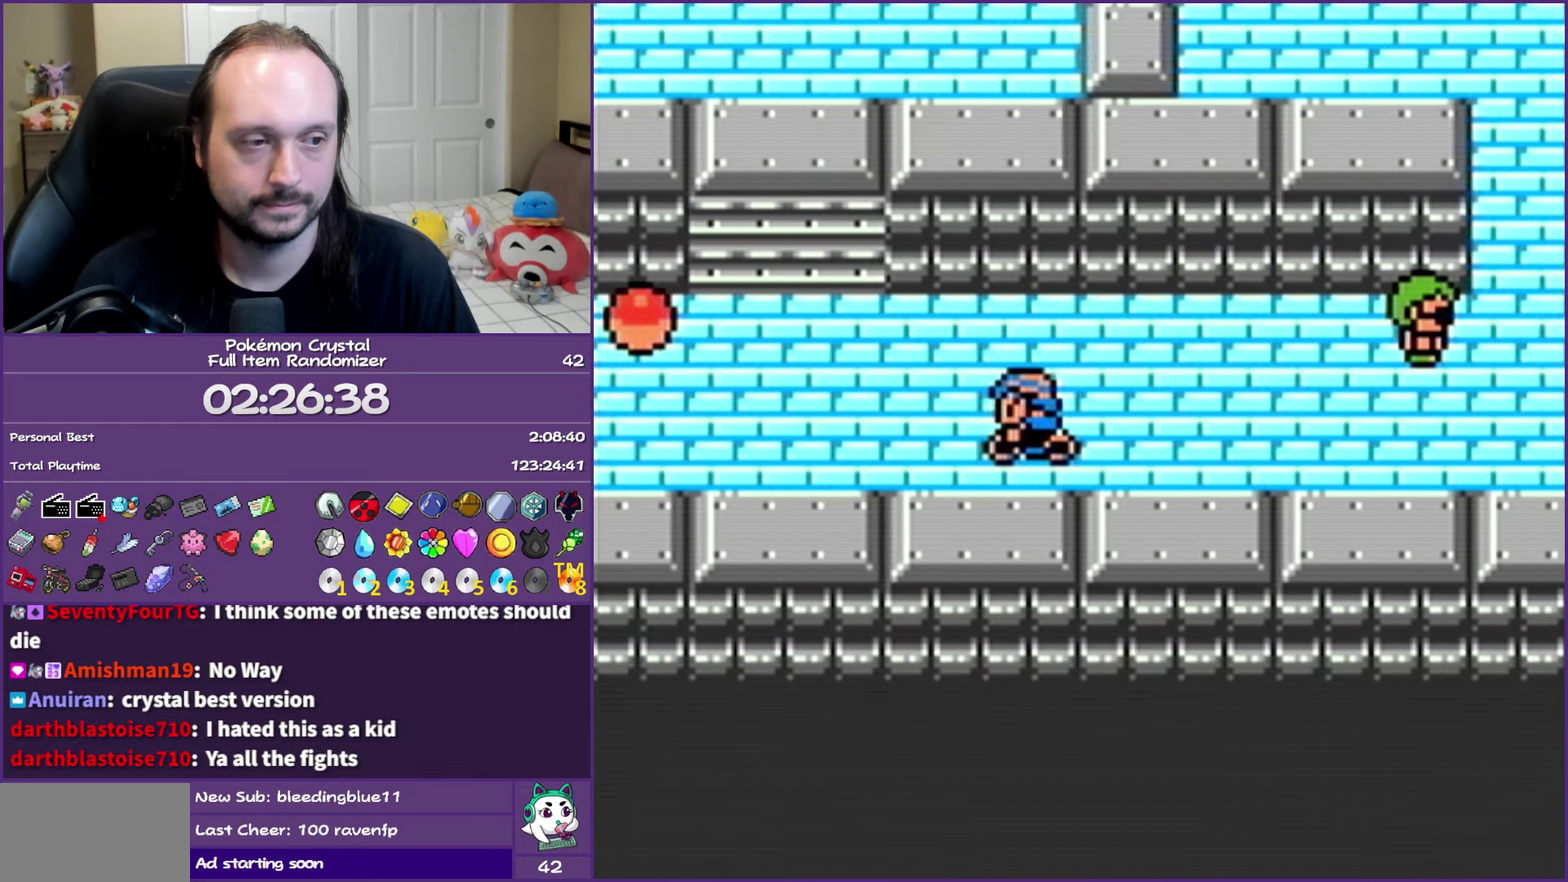
{"buttons": ["B", "DPAD_UP"], "events": [[367, "DPAD_UP", "down"], [383, "DPAD_LEFT", "up"]]}
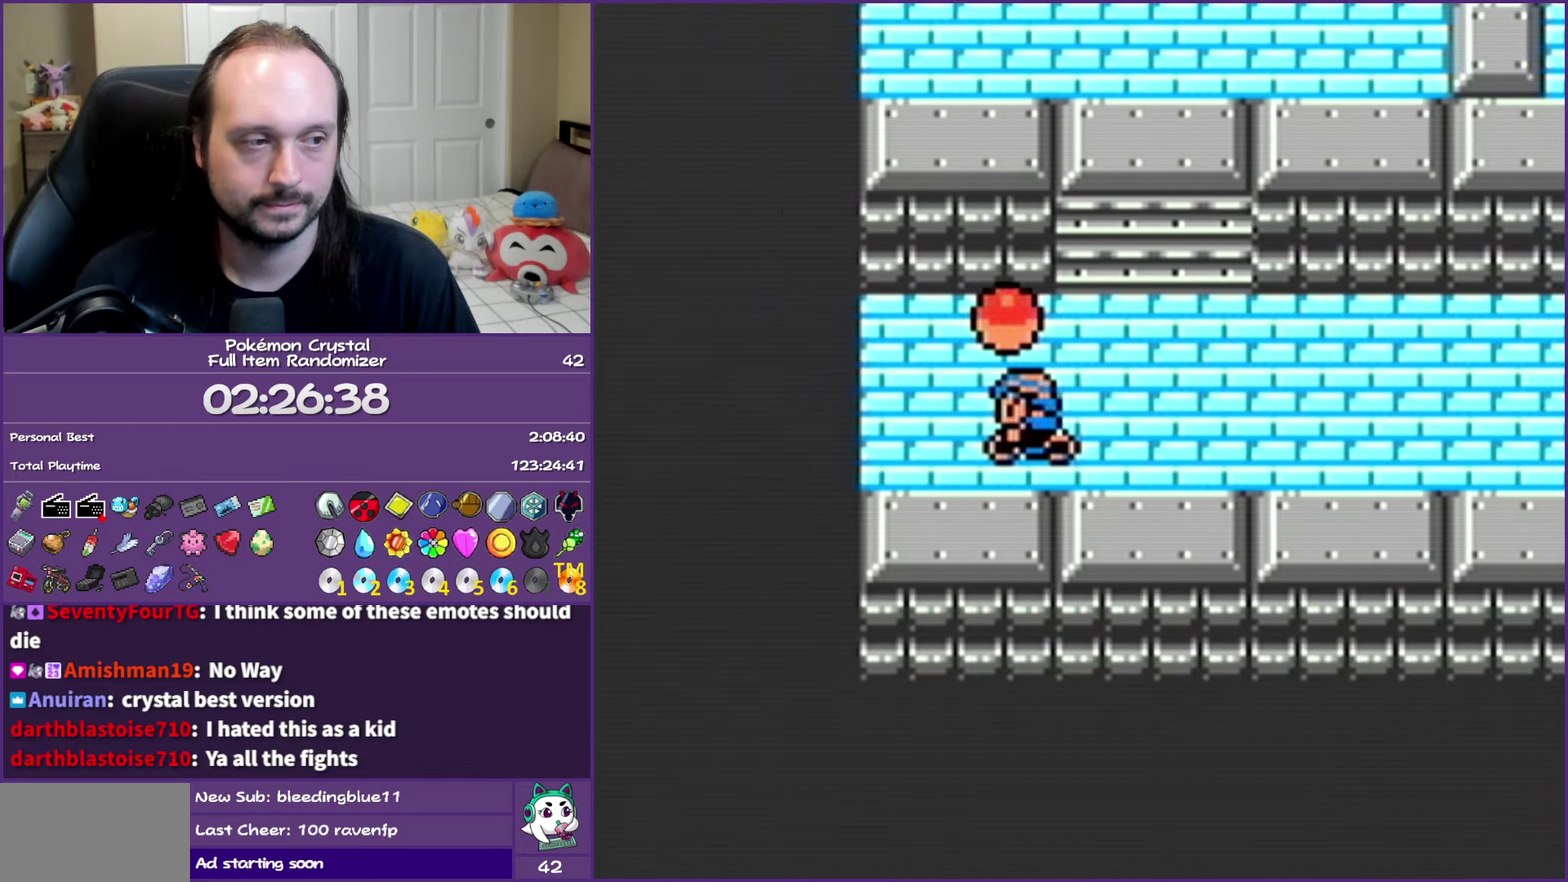
{"buttons": ["B"], "events": [[50, "DPAD_UP", "up"], [67, "A", "down"], [500, "A", "up"]]}
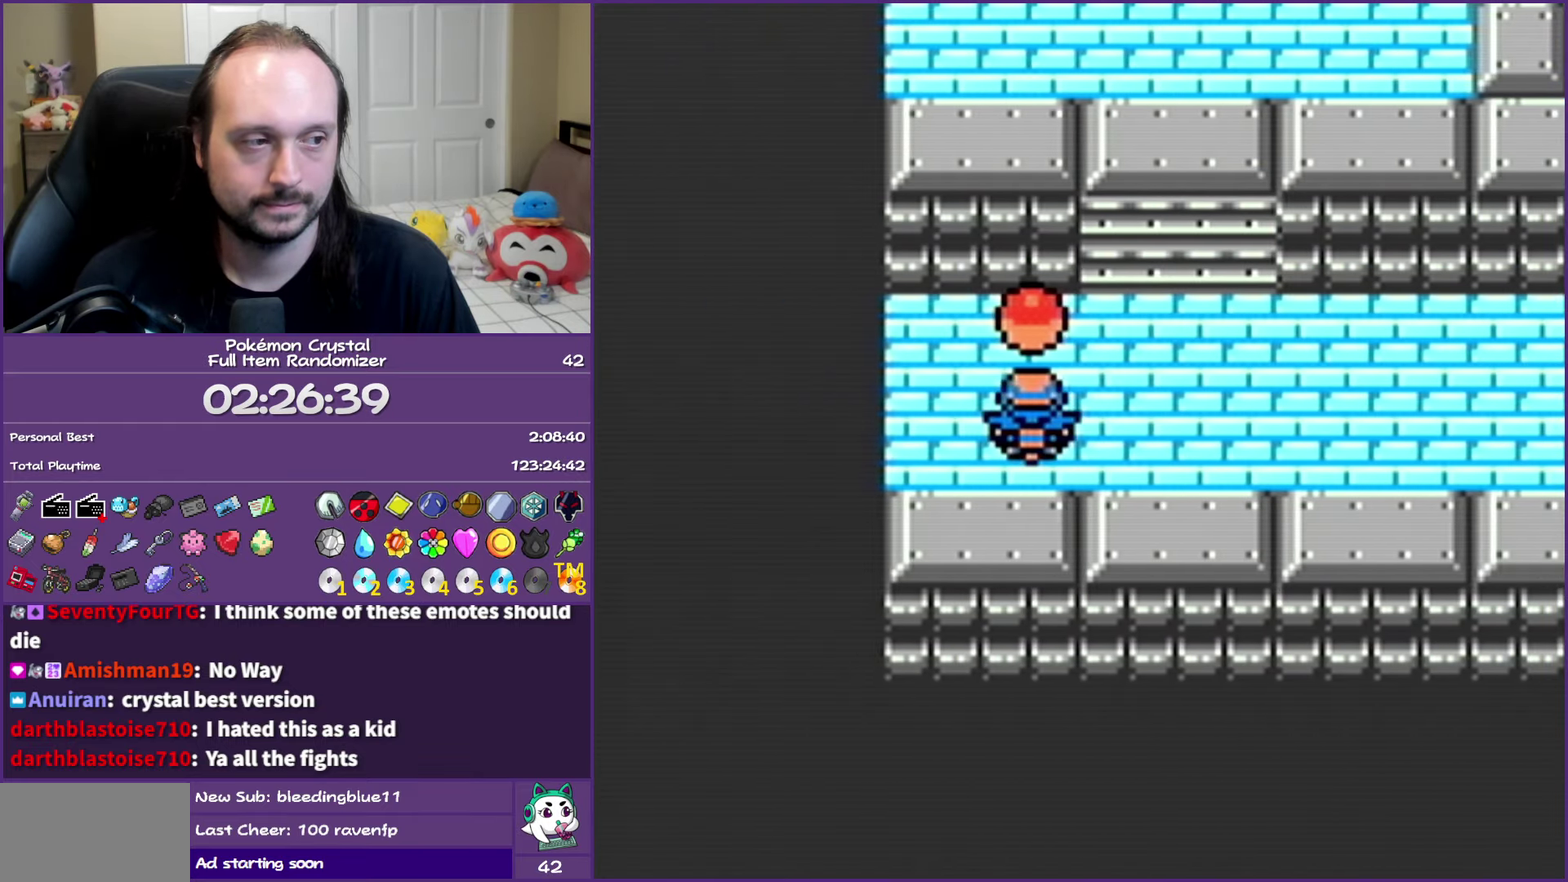
{"buttons": ["B", "DPAD_RIGHT"], "events": [[217, "DPAD_RIGHT", "down"]]}
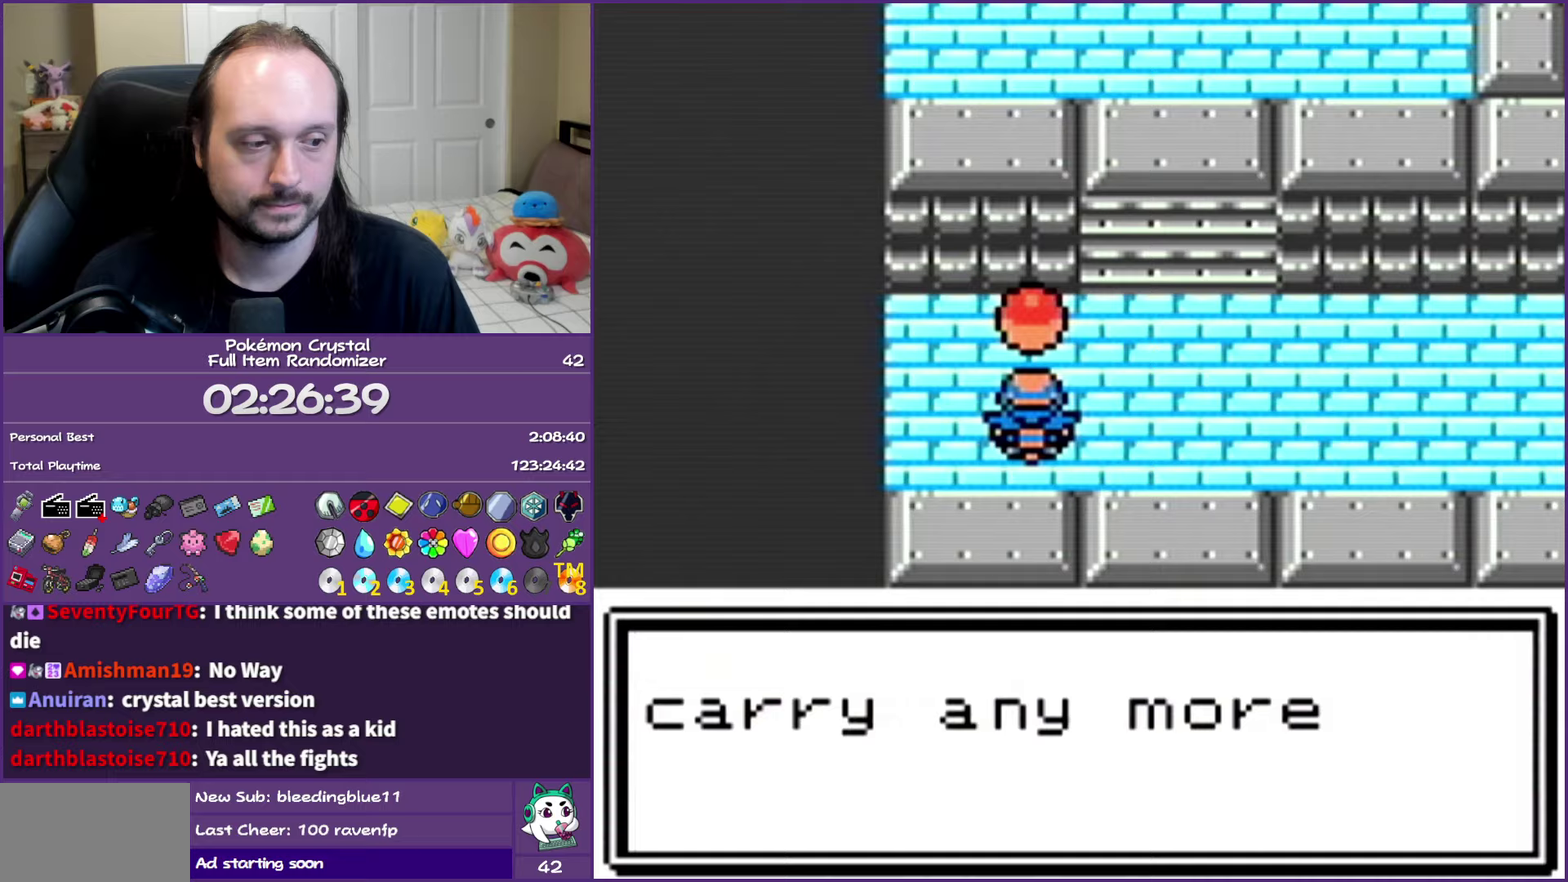
{"buttons": ["B", "DPAD_RIGHT"], "events": []}
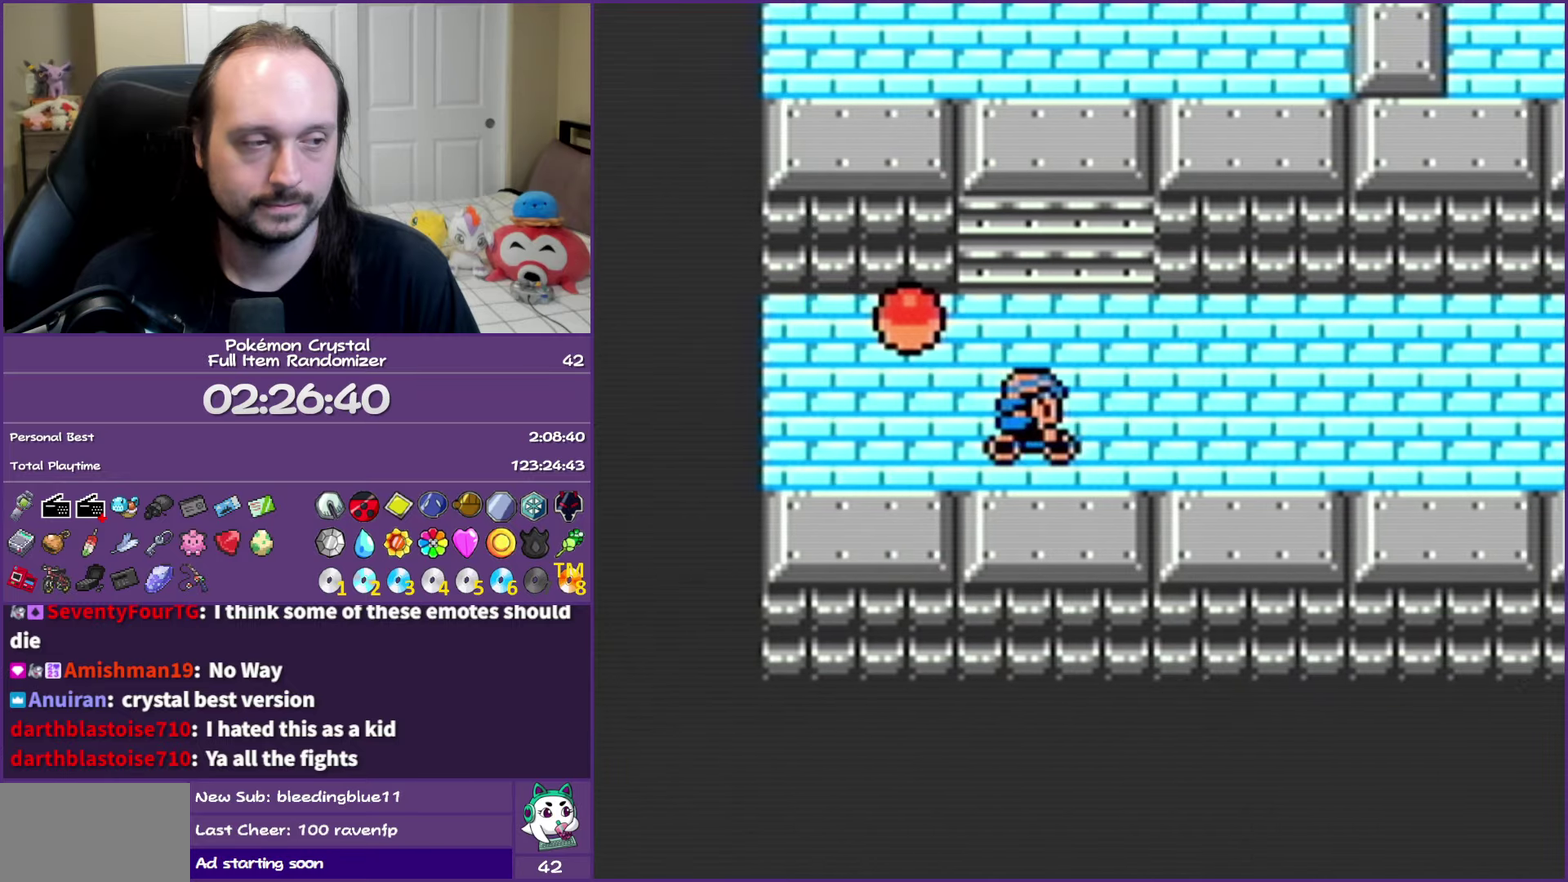
{"buttons": ["B", "DPAD_RIGHT"], "events": []}
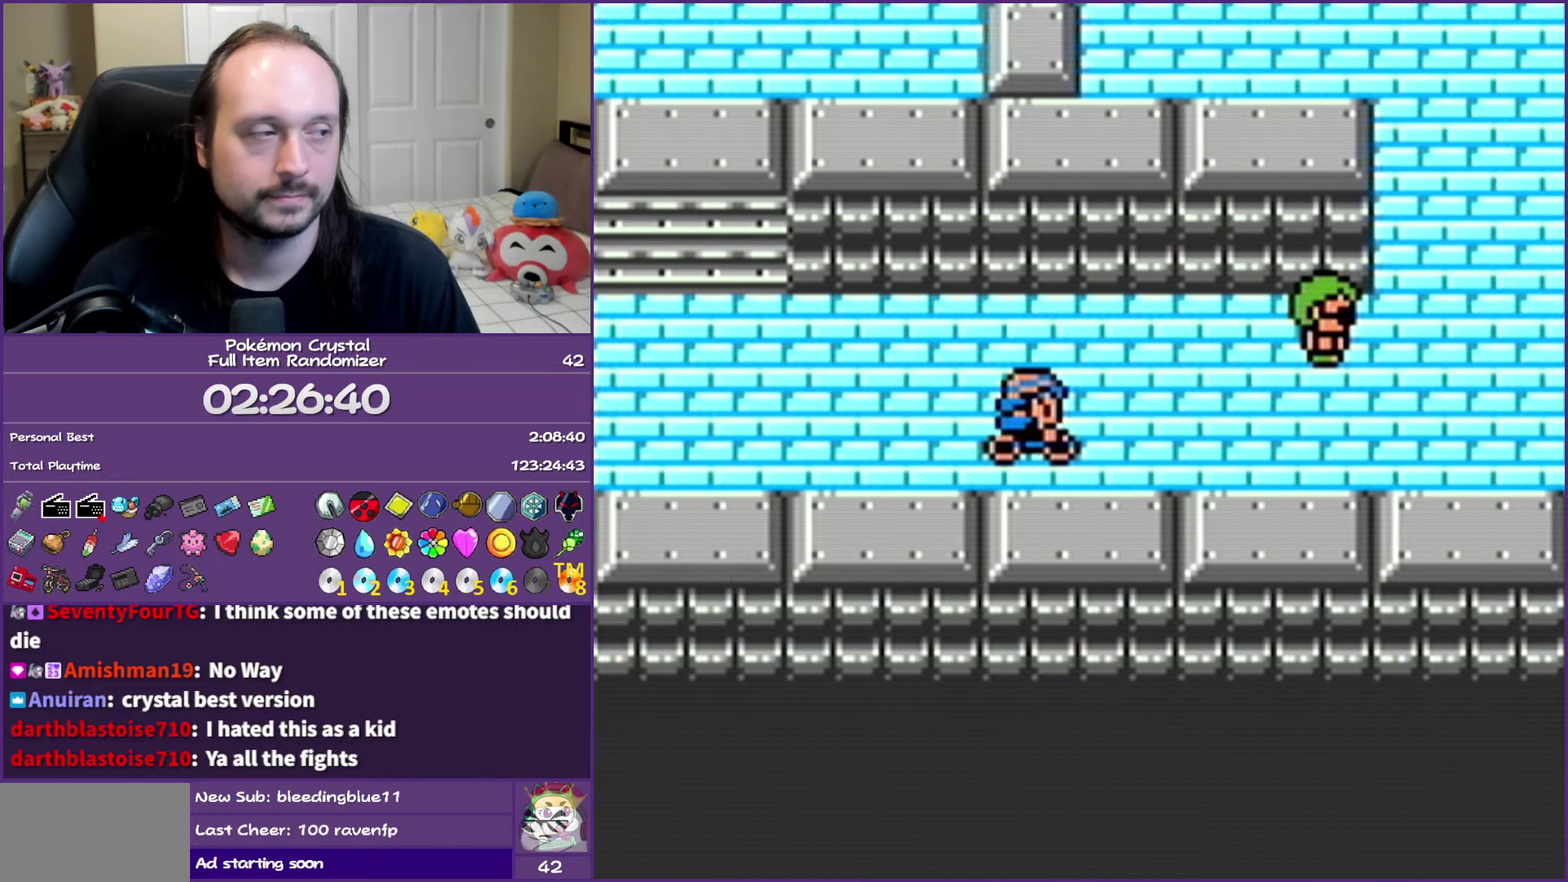
{"buttons": ["B", "DPAD_RIGHT"], "events": []}
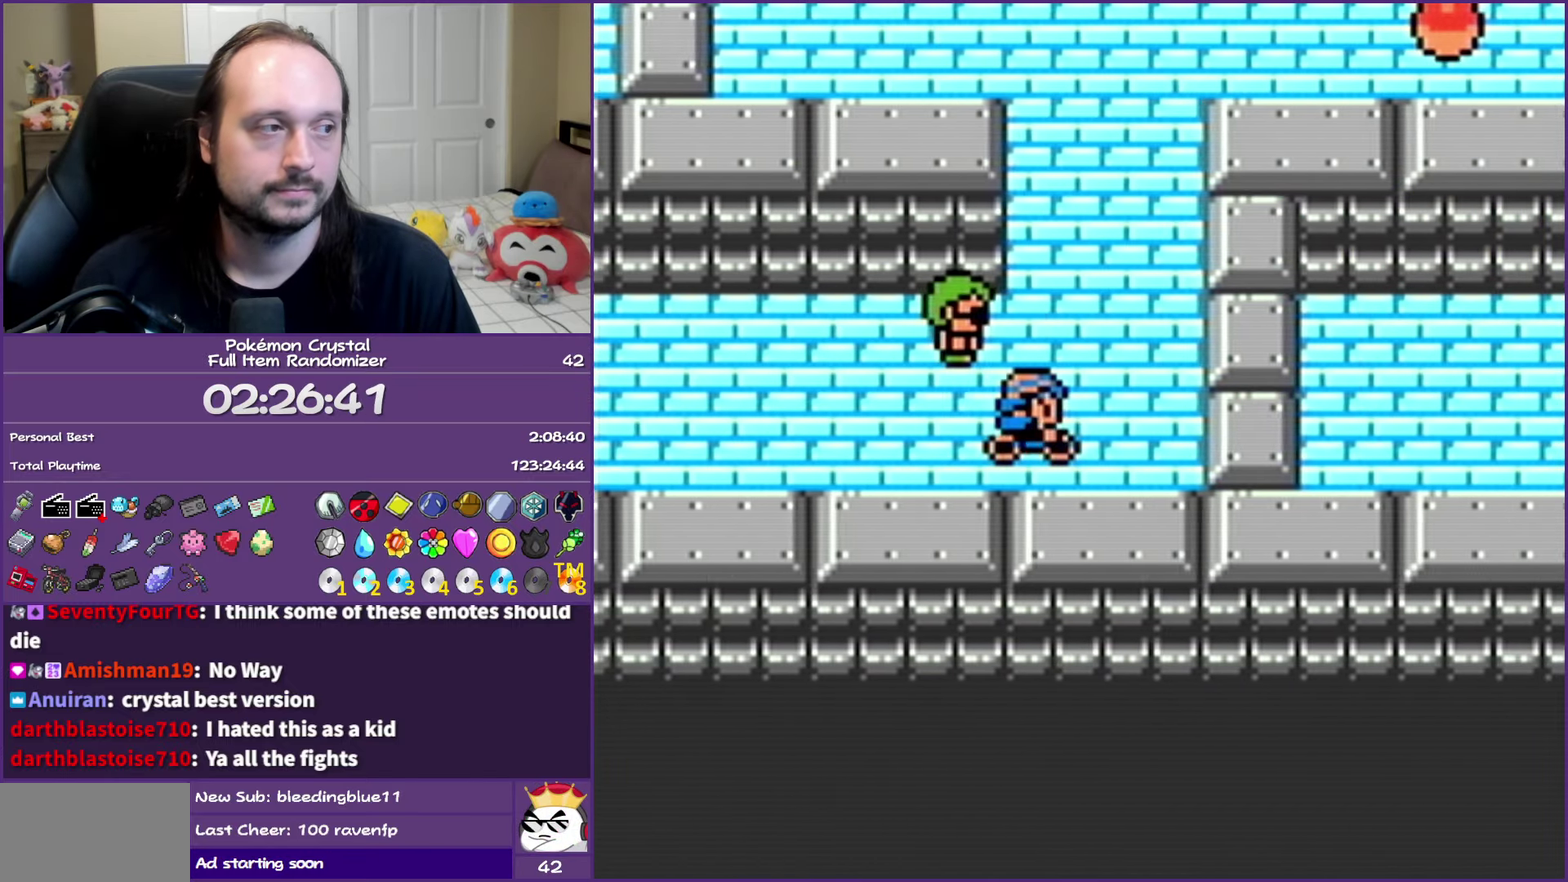
{"buttons": ["B", "DPAD_UP"], "events": [[33, "DPAD_UP", "down"], [50, "DPAD_RIGHT", "up"]]}
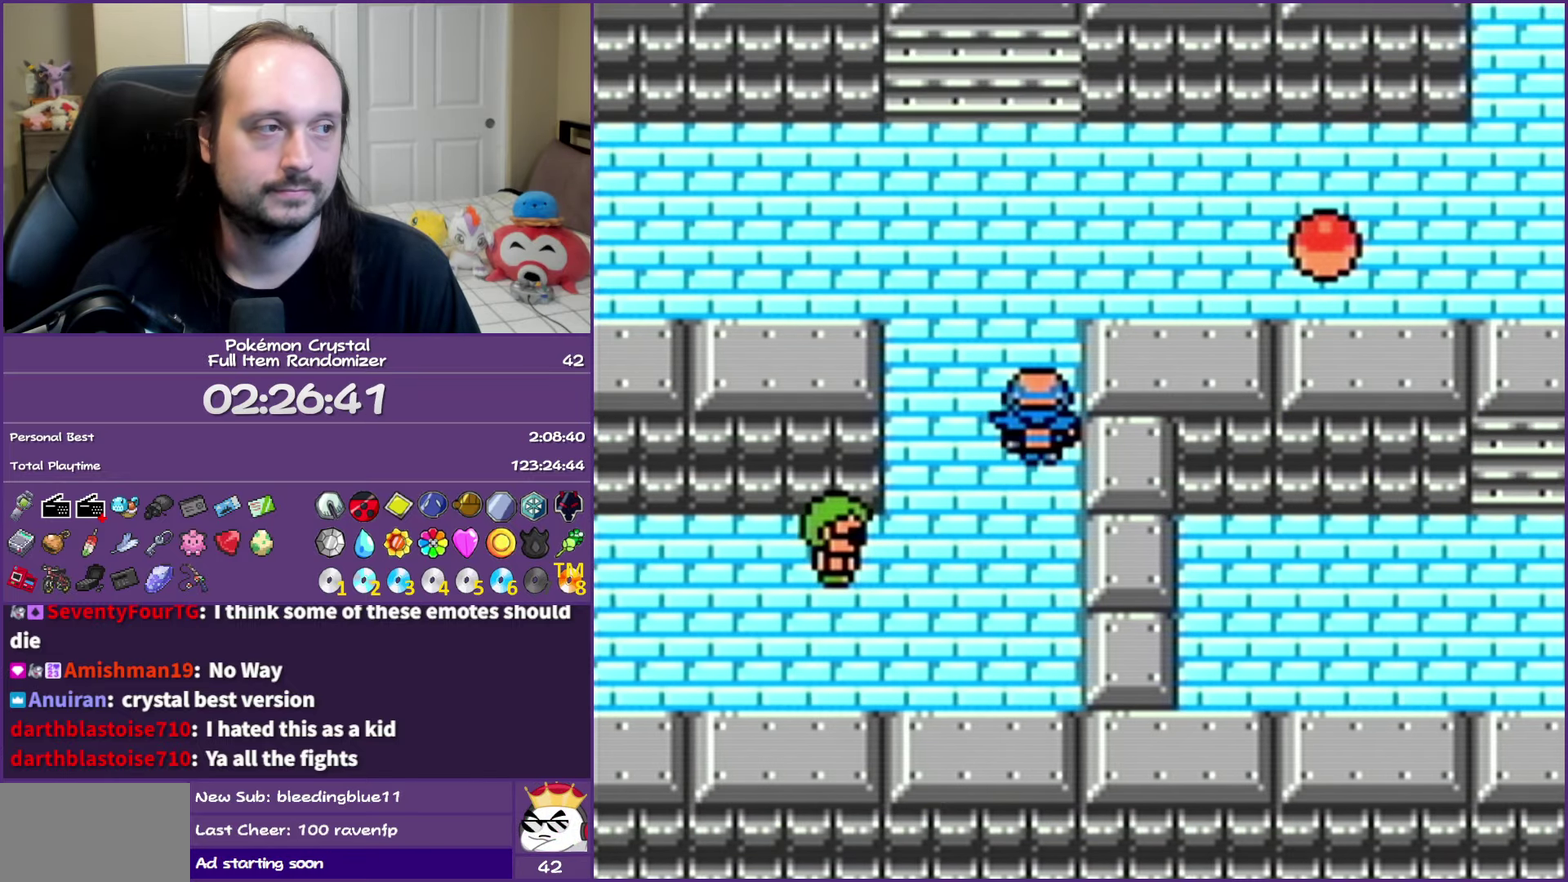
{"buttons": ["B", "DPAD_RIGHT"], "events": [[200, "DPAD_RIGHT", "down"], [200, "DPAD_UP", "up"]]}
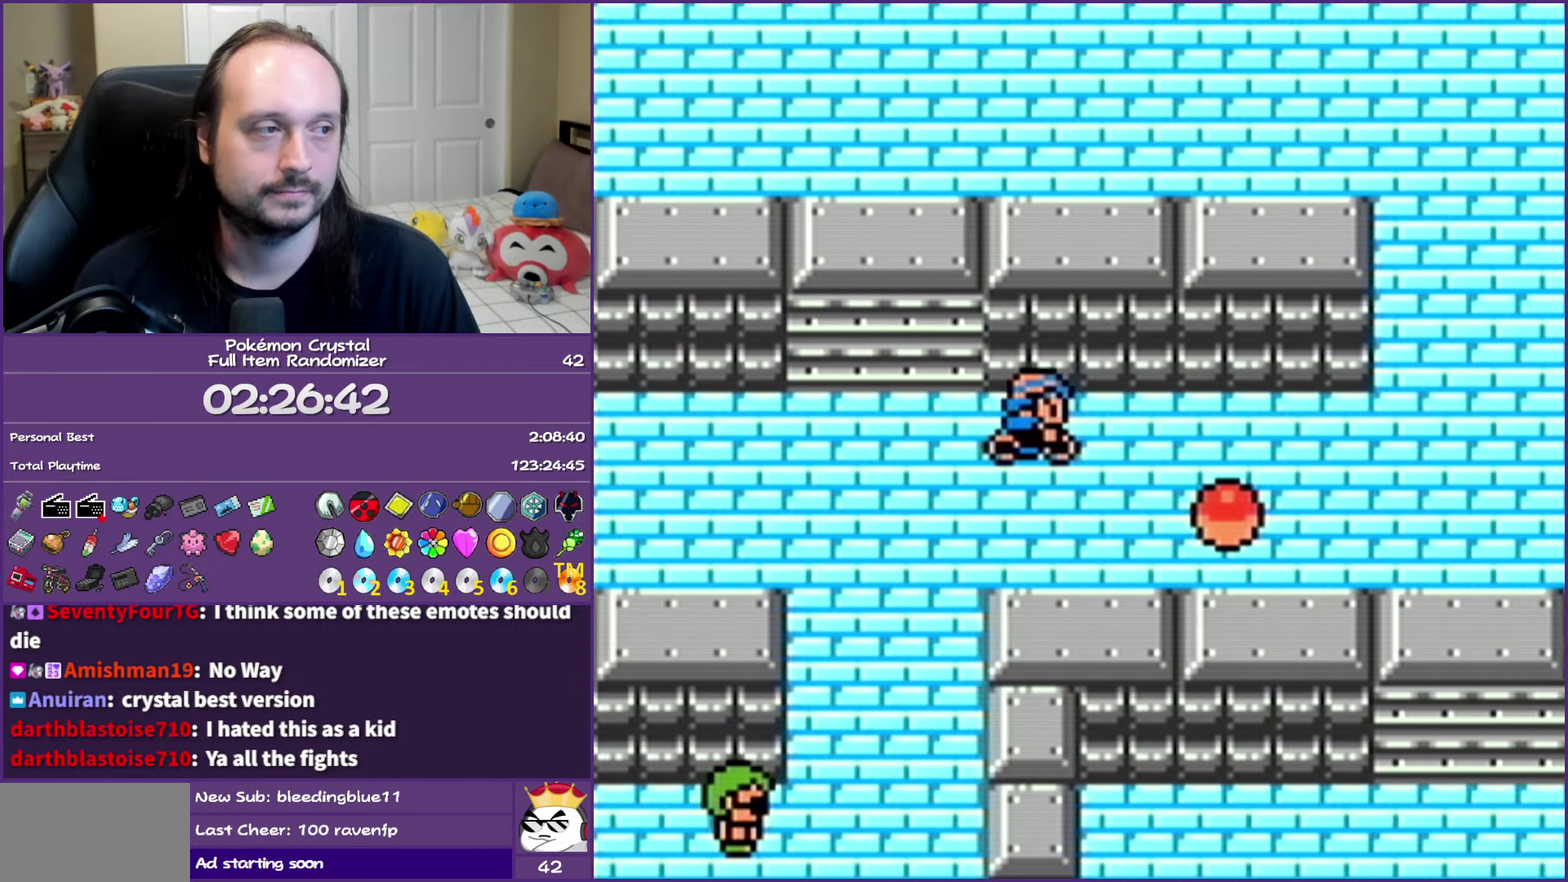
{"buttons": ["B", "DPAD_UP"], "events": [[417, "DPAD_RIGHT", "up"], [417, "DPAD_UP", "down"]]}
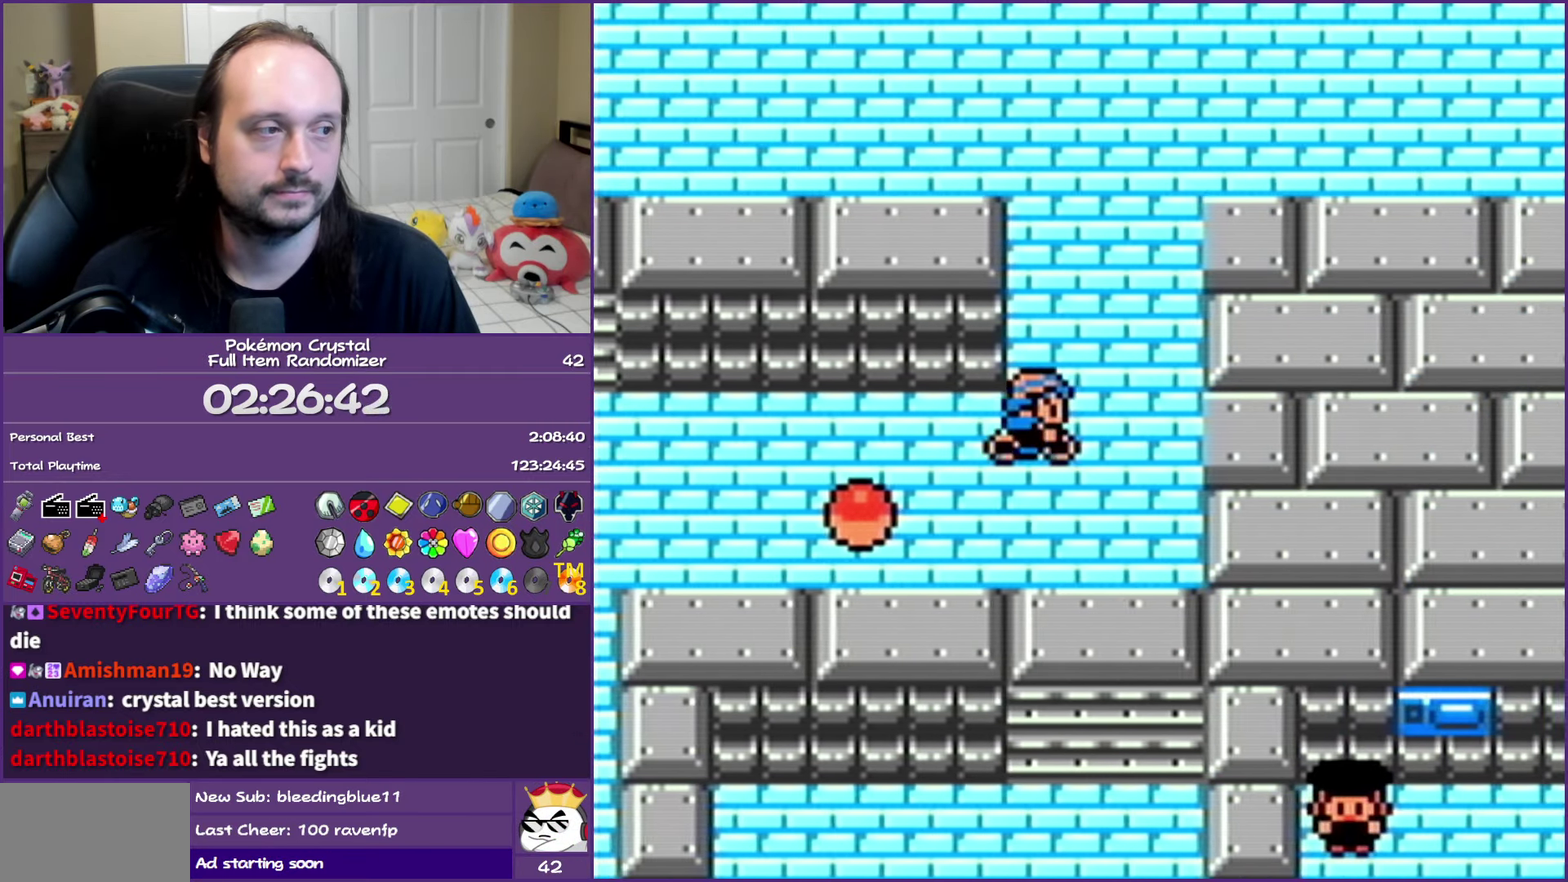
{"buttons": ["B", "DPAD_UP"], "events": []}
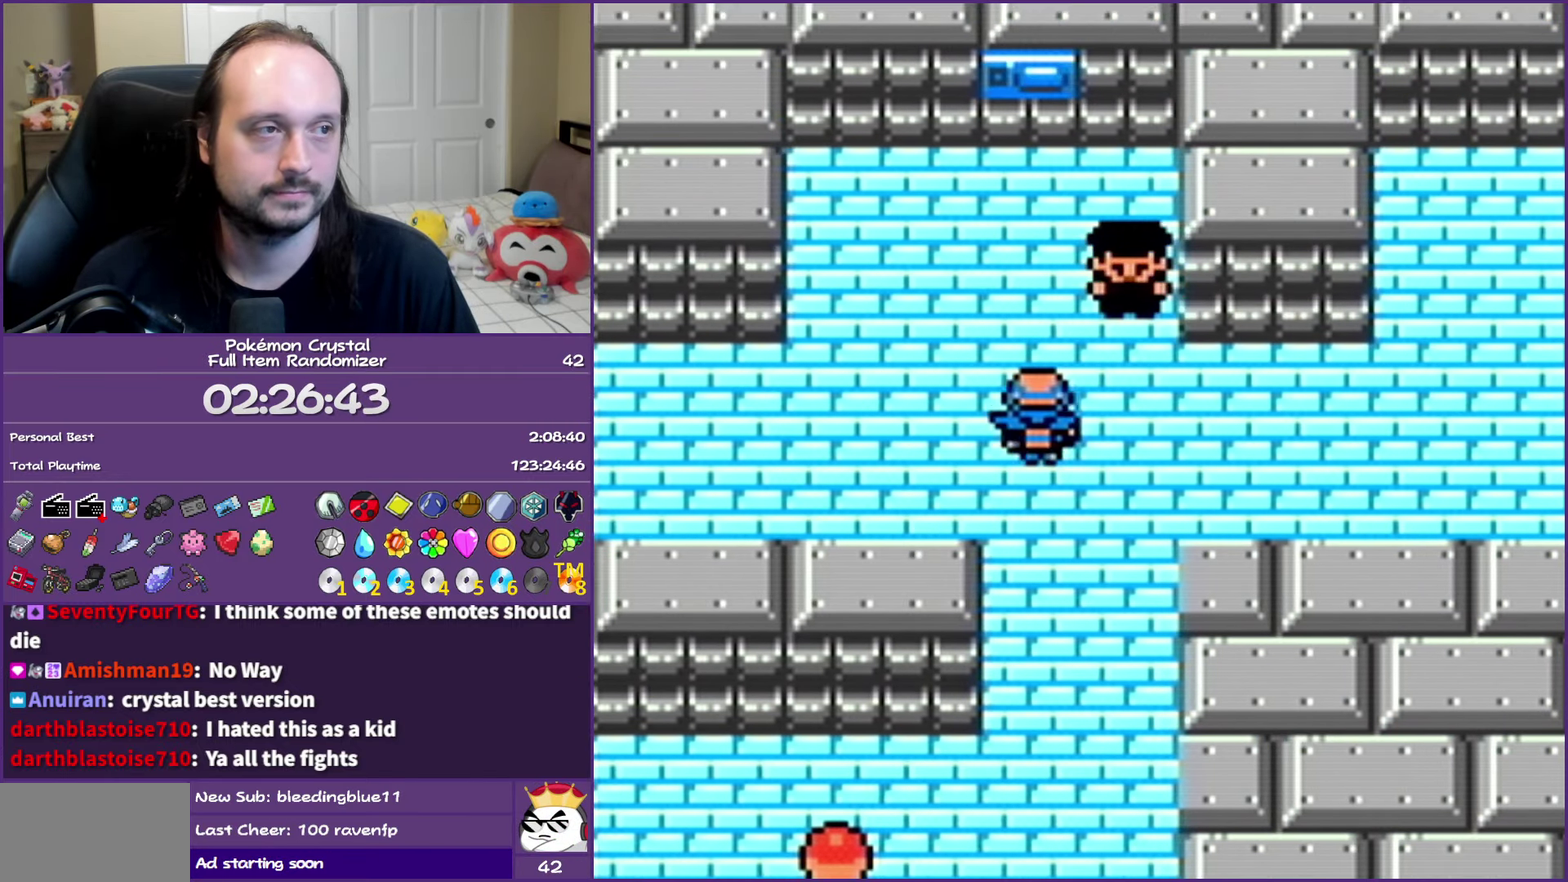
{"buttons": ["B"], "events": [[217, "DPAD_UP", "up"], [267, "A", "down"], [450, "A", "up"]]}
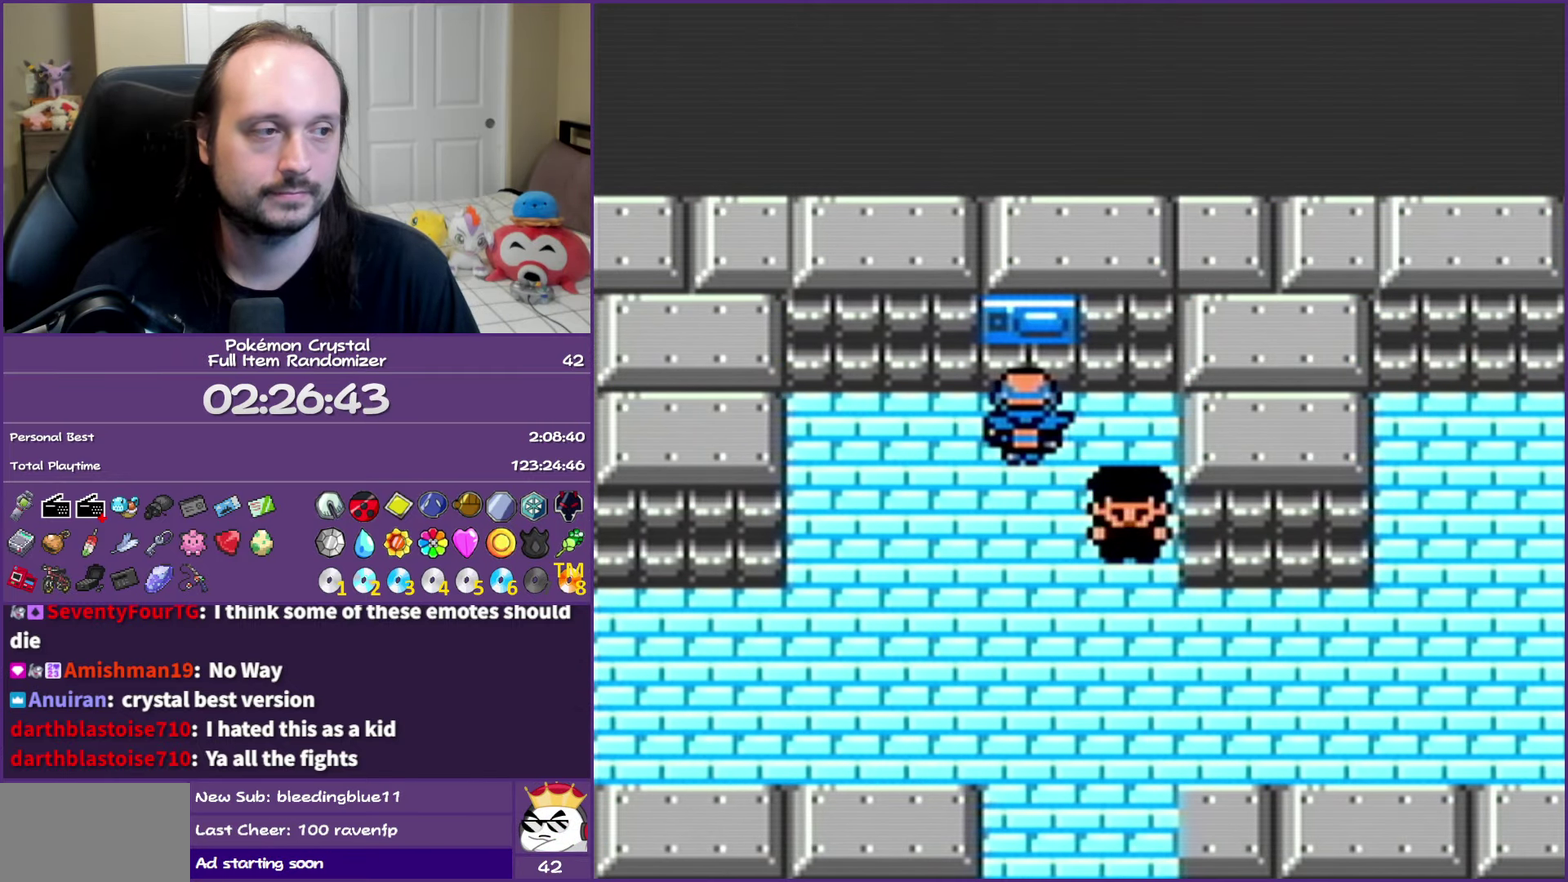
{"buttons": ["A", "B"], "events": [[50, "A", "down"], [183, "A", "up"], [267, "A", "down"], [350, "A", "up"], [483, "A", "down"]]}
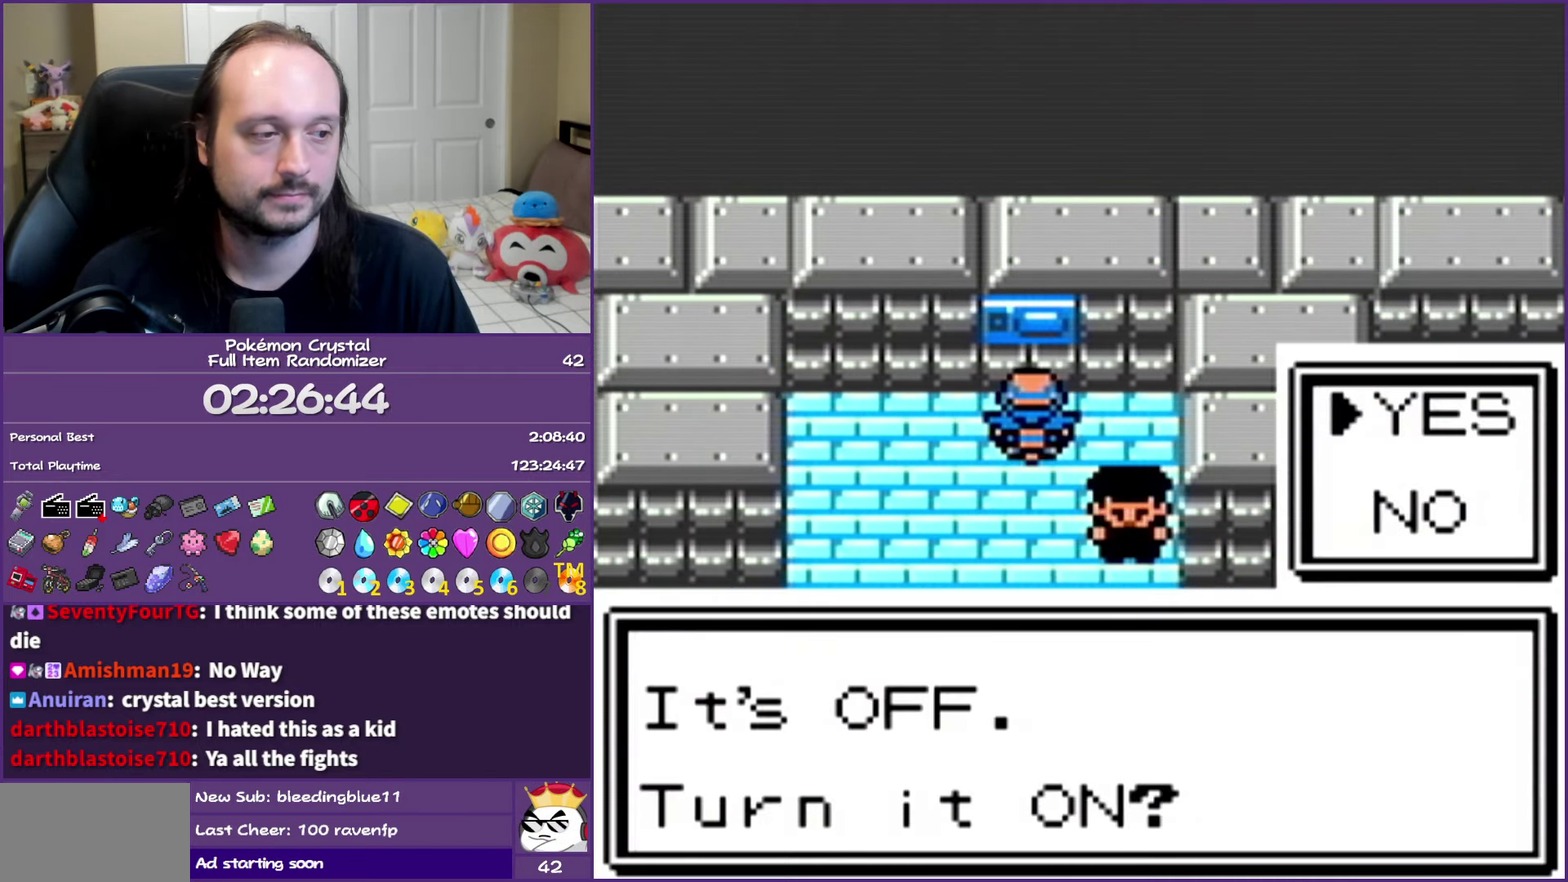
{"buttons": ["B", "DPAD_DOWN"], "events": [[100, "A", "up"], [217, "DPAD_DOWN", "down"]]}
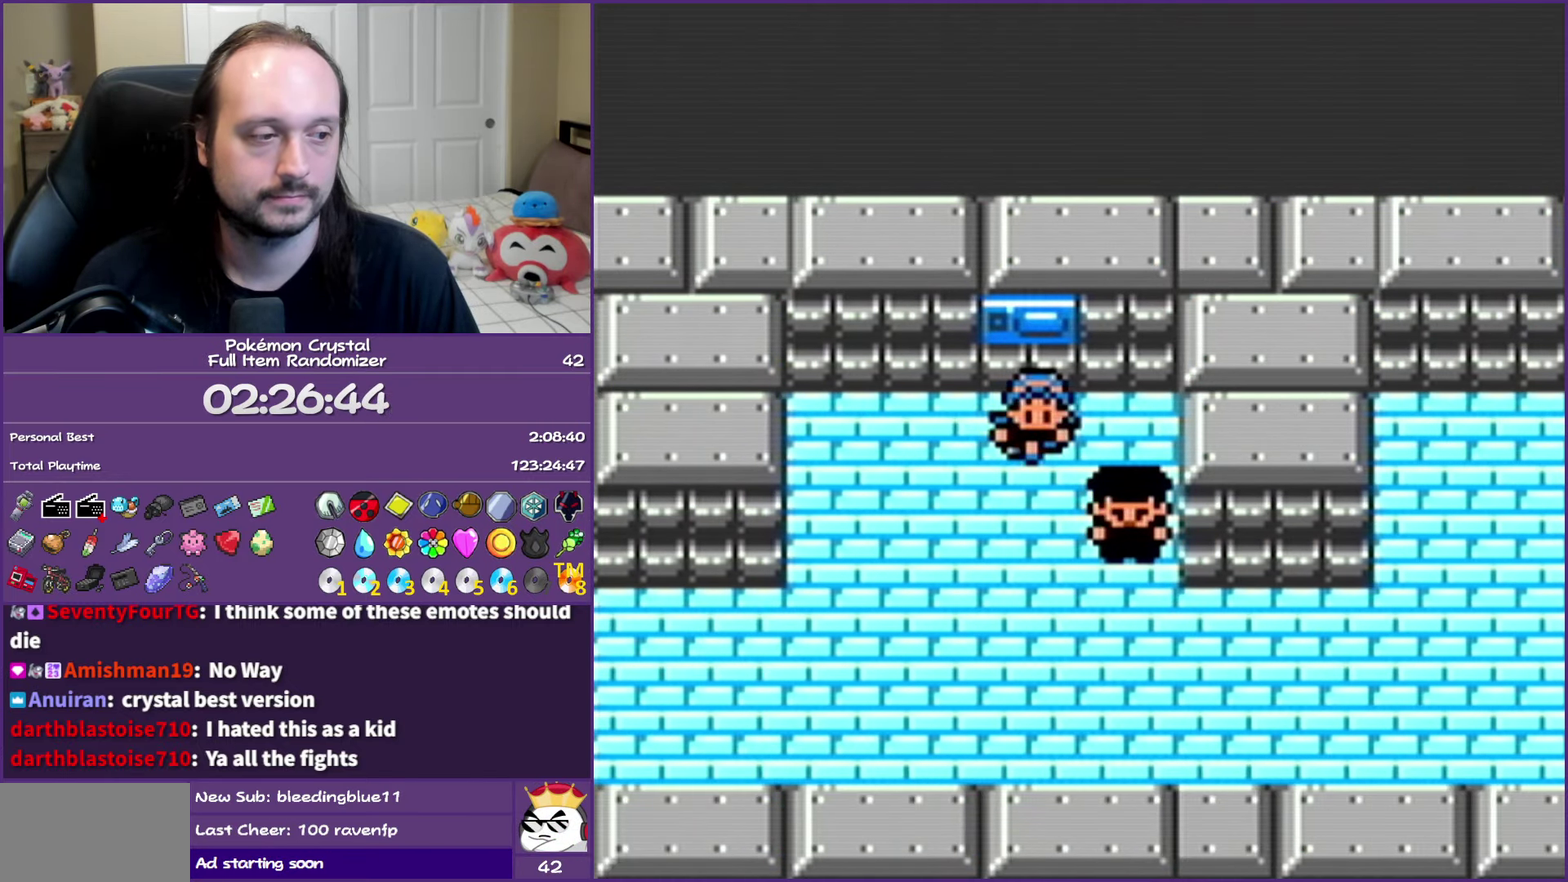
{"buttons": ["B", "DPAD_LEFT"], "events": [[250, "DPAD_DOWN", "up"], [283, "DPAD_LEFT", "down"]]}
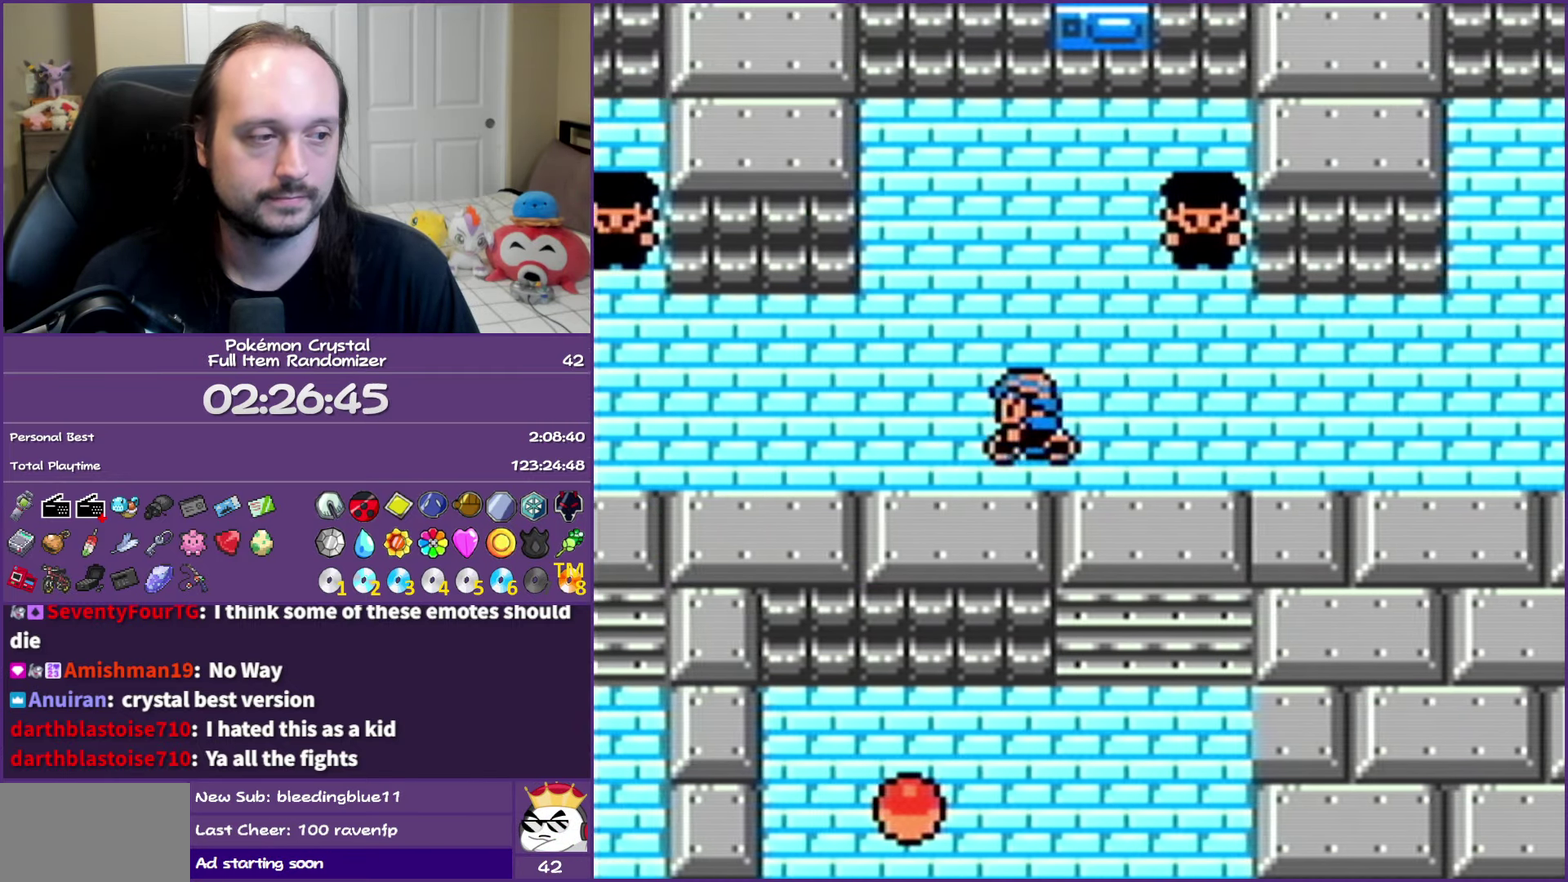
{"buttons": ["B", "DPAD_LEFT"], "events": []}
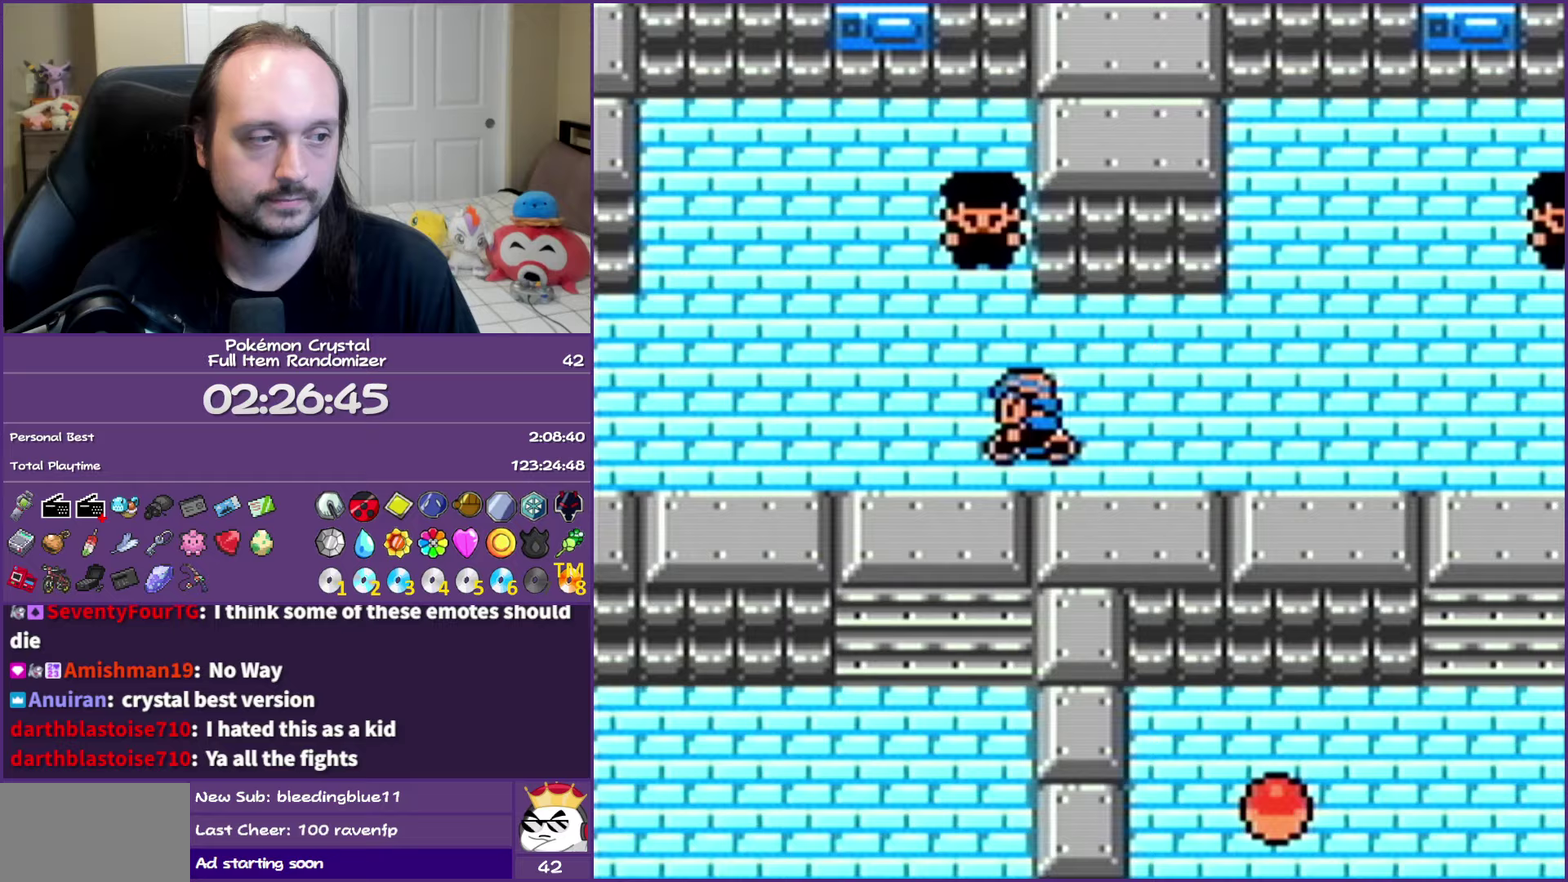
{"buttons": ["B", "DPAD_LEFT"], "events": []}
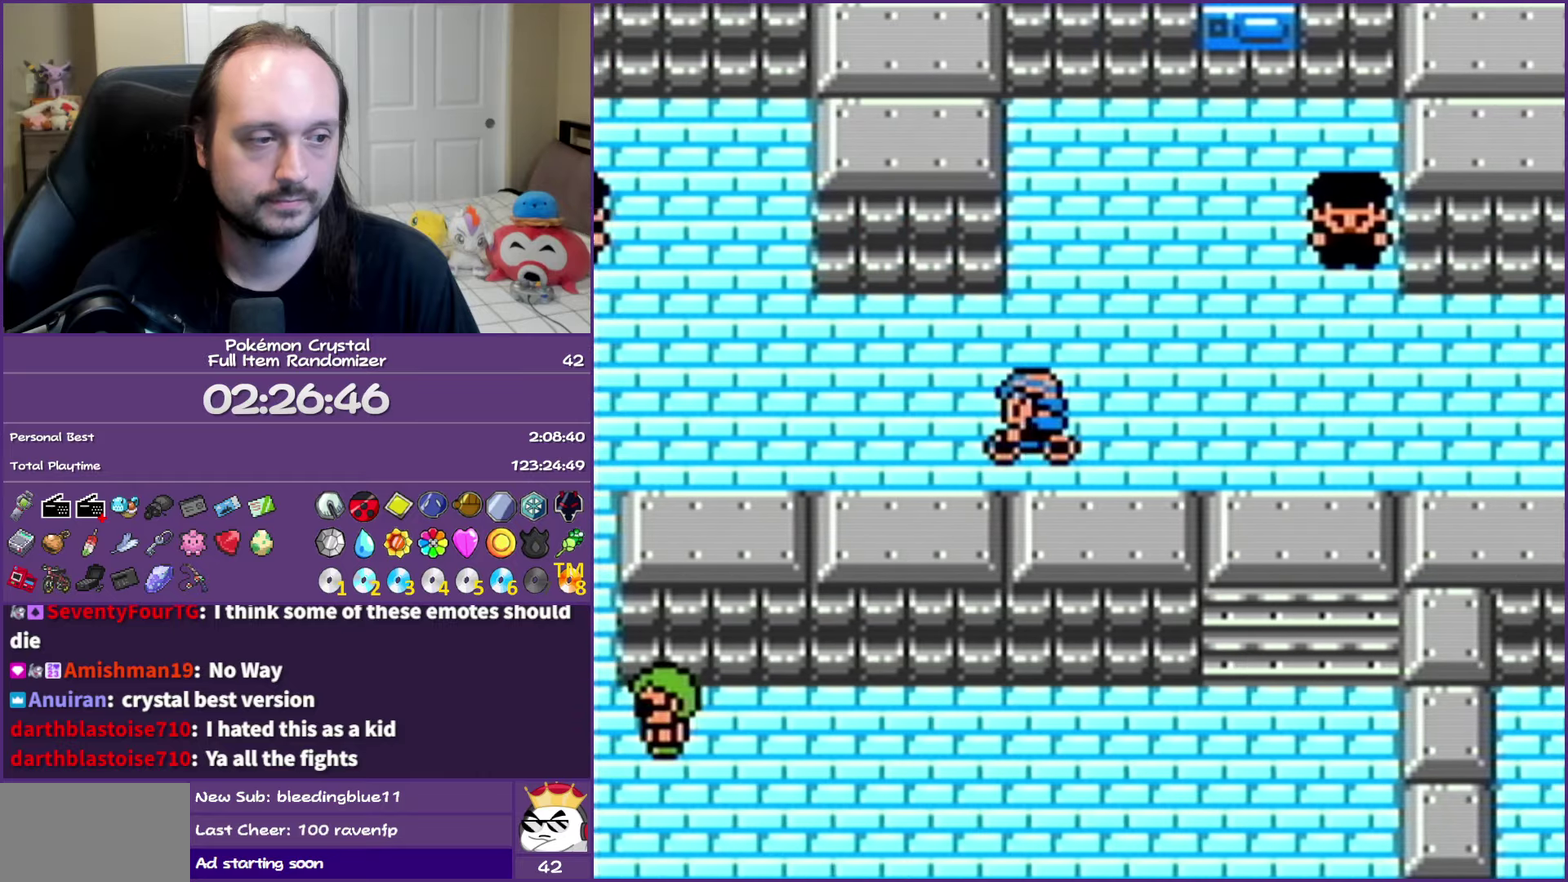
{"buttons": ["B", "DPAD_LEFT"], "events": []}
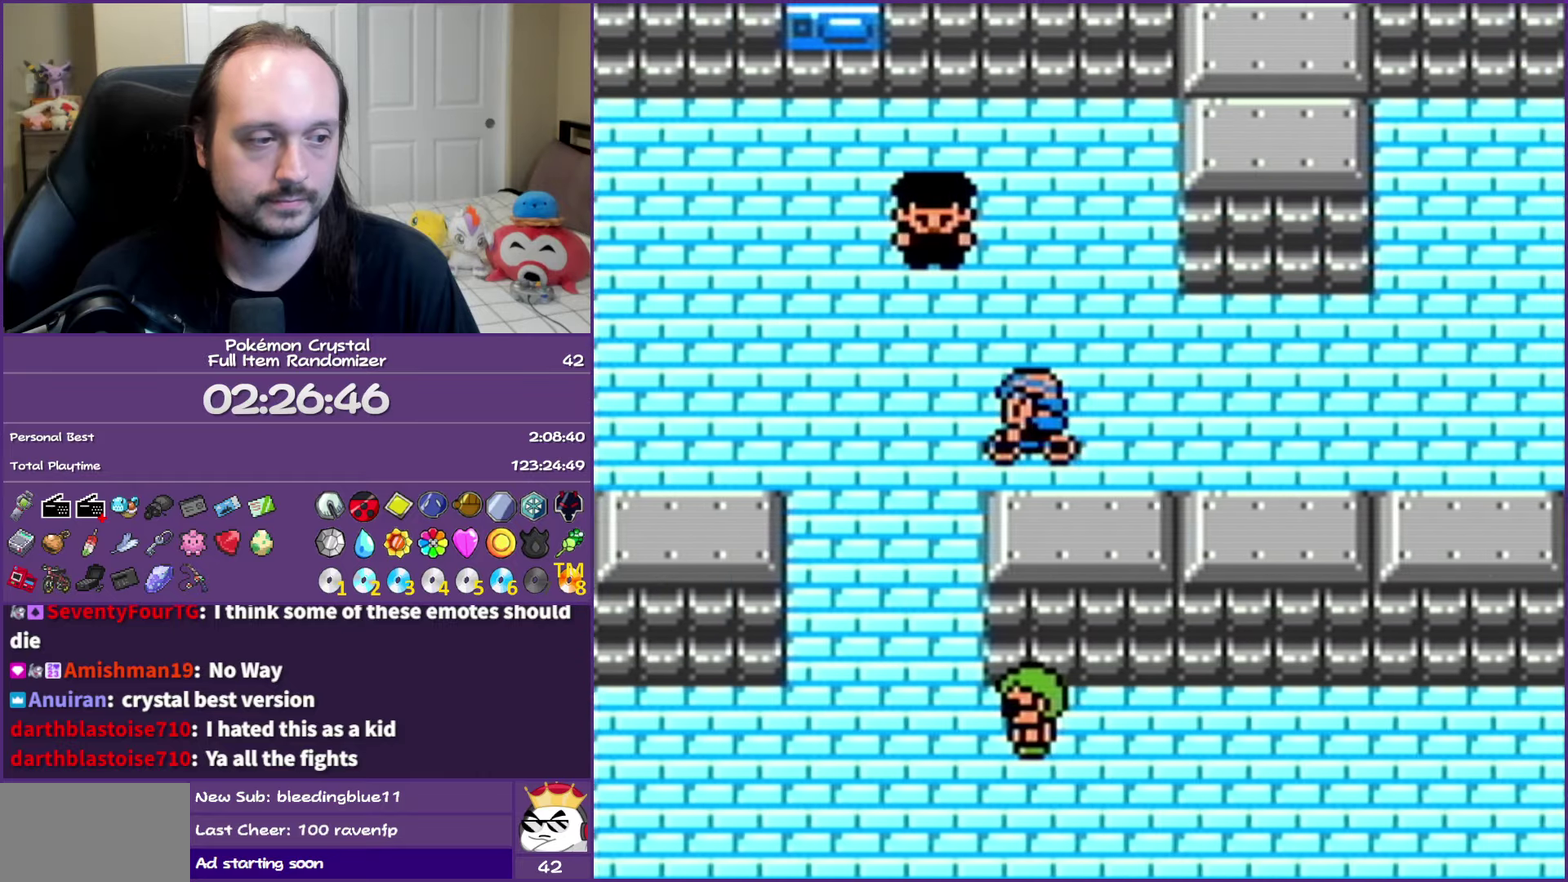
{"buttons": ["B", "DPAD_DOWN"], "events": [[17, "DPAD_DOWN", "down"], [17, "DPAD_LEFT", "up"]]}
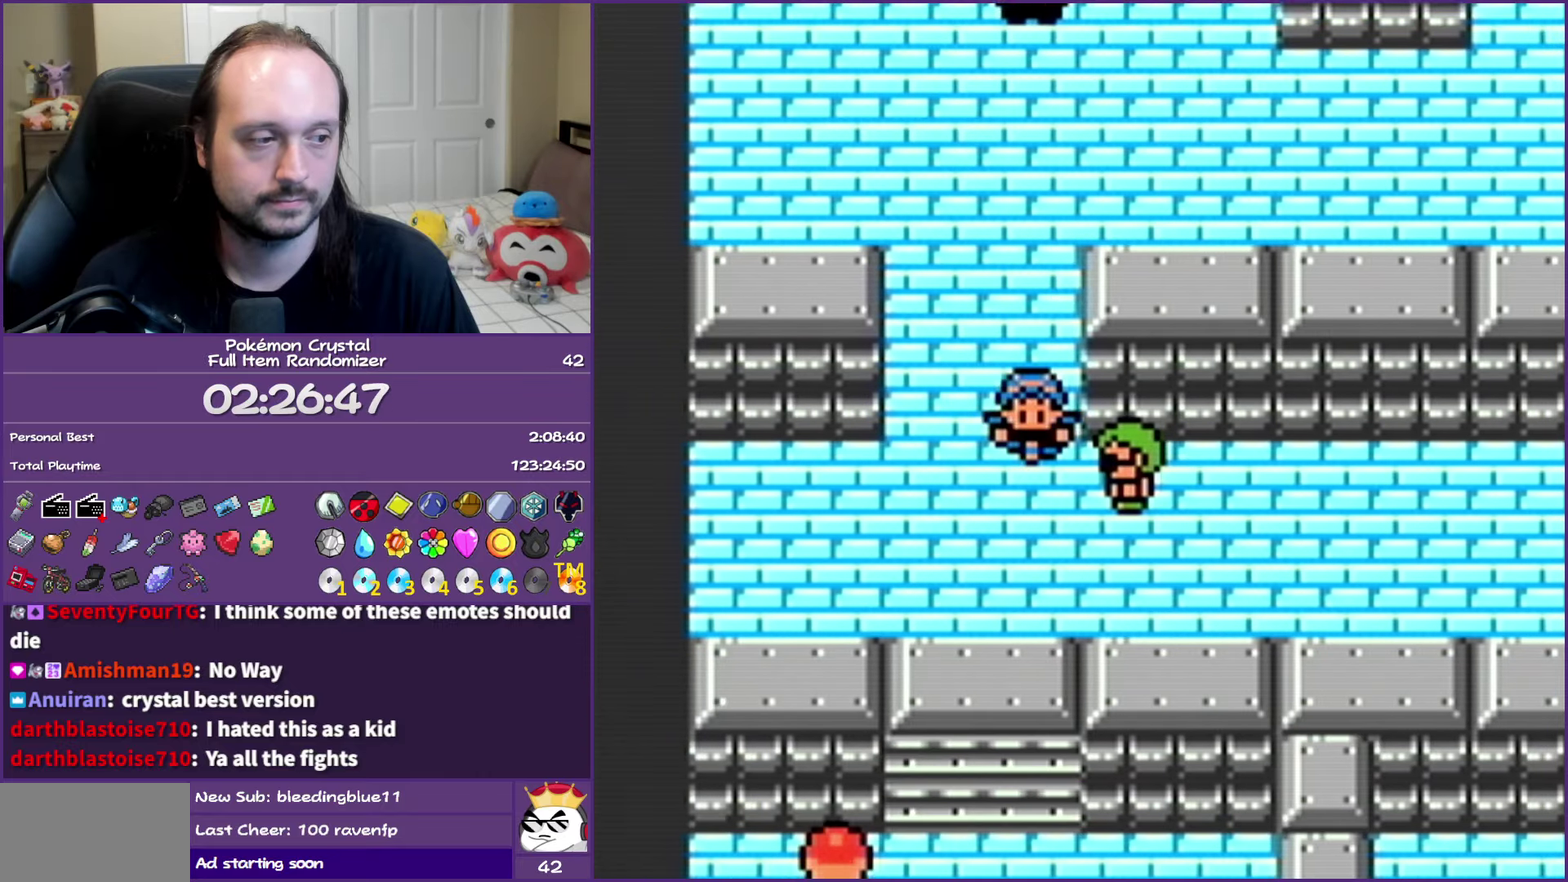
{"buttons": ["A", "B"], "events": [[183, "DPAD_DOWN", "up"], [383, "A", "down"]]}
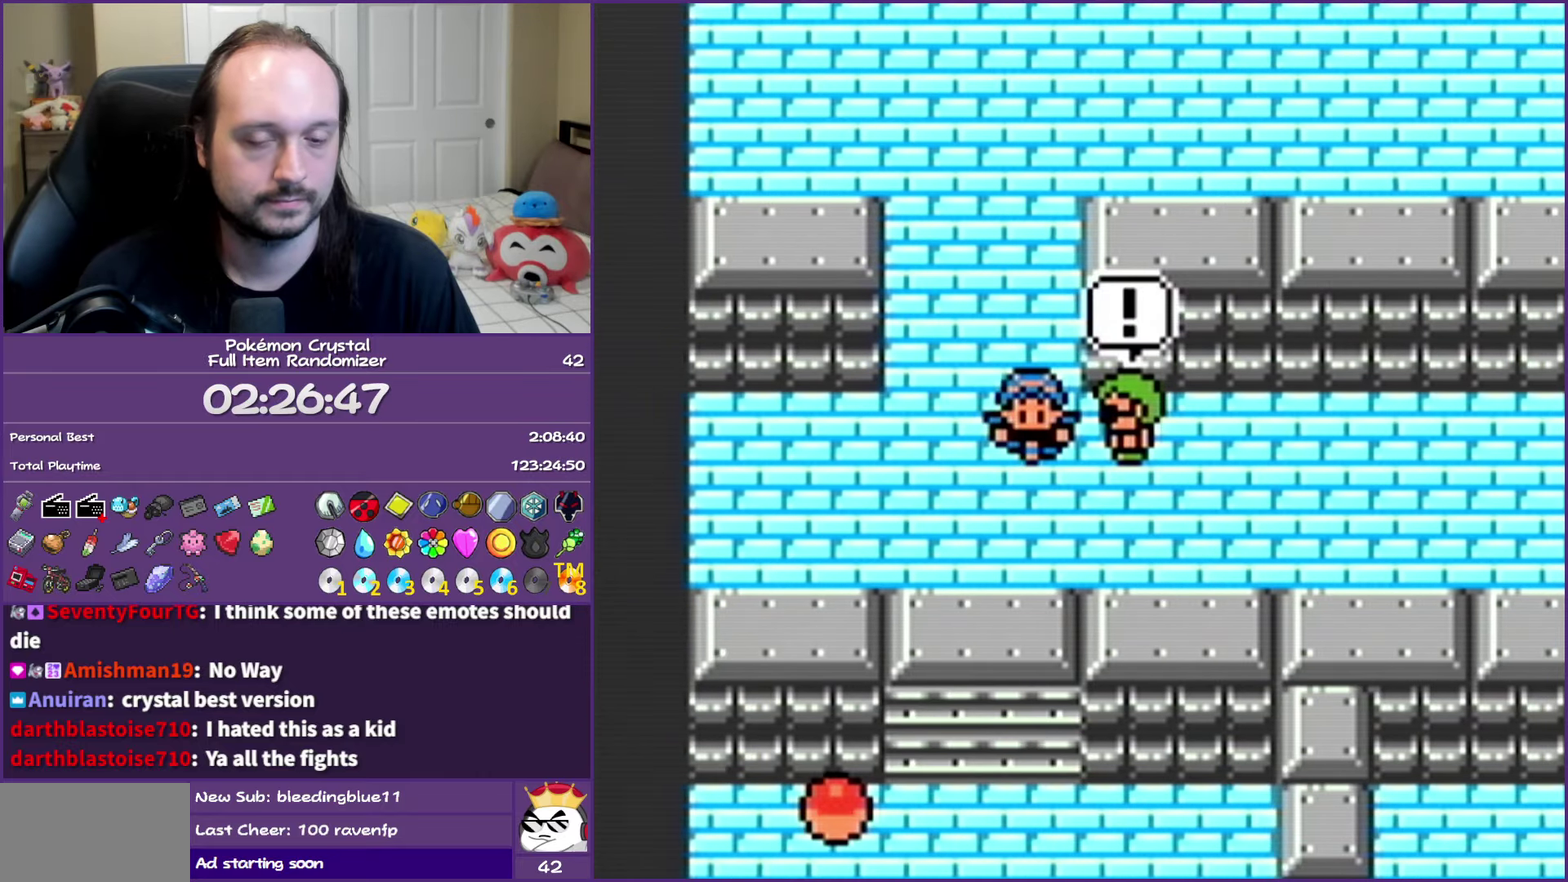
{"buttons": ["A", "B"], "events": []}
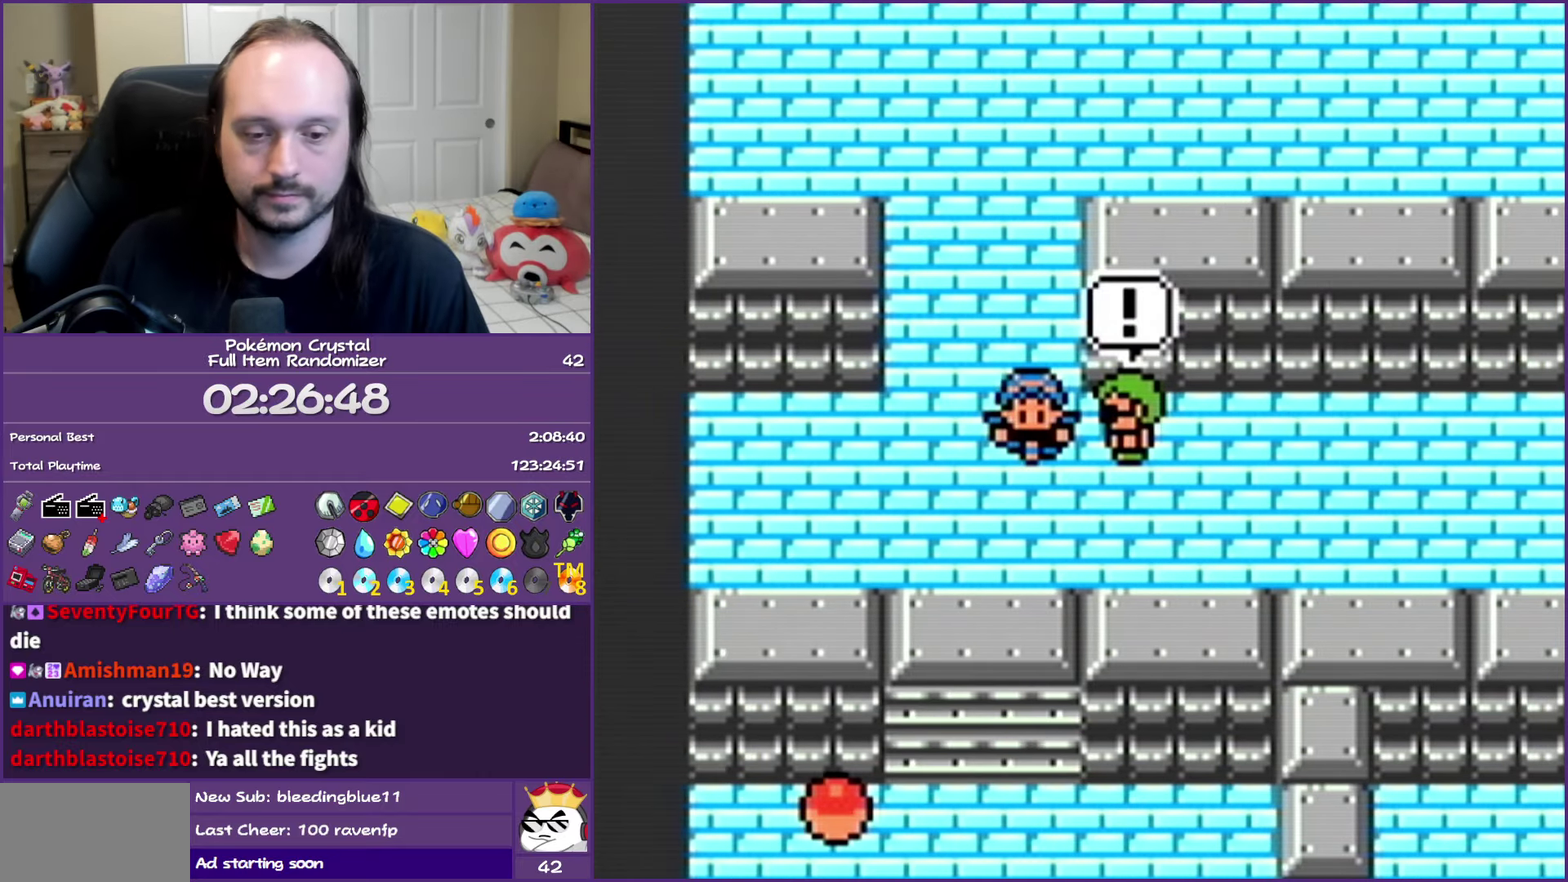
{"buttons": ["A"], "events": [[67, "B", "up"]]}
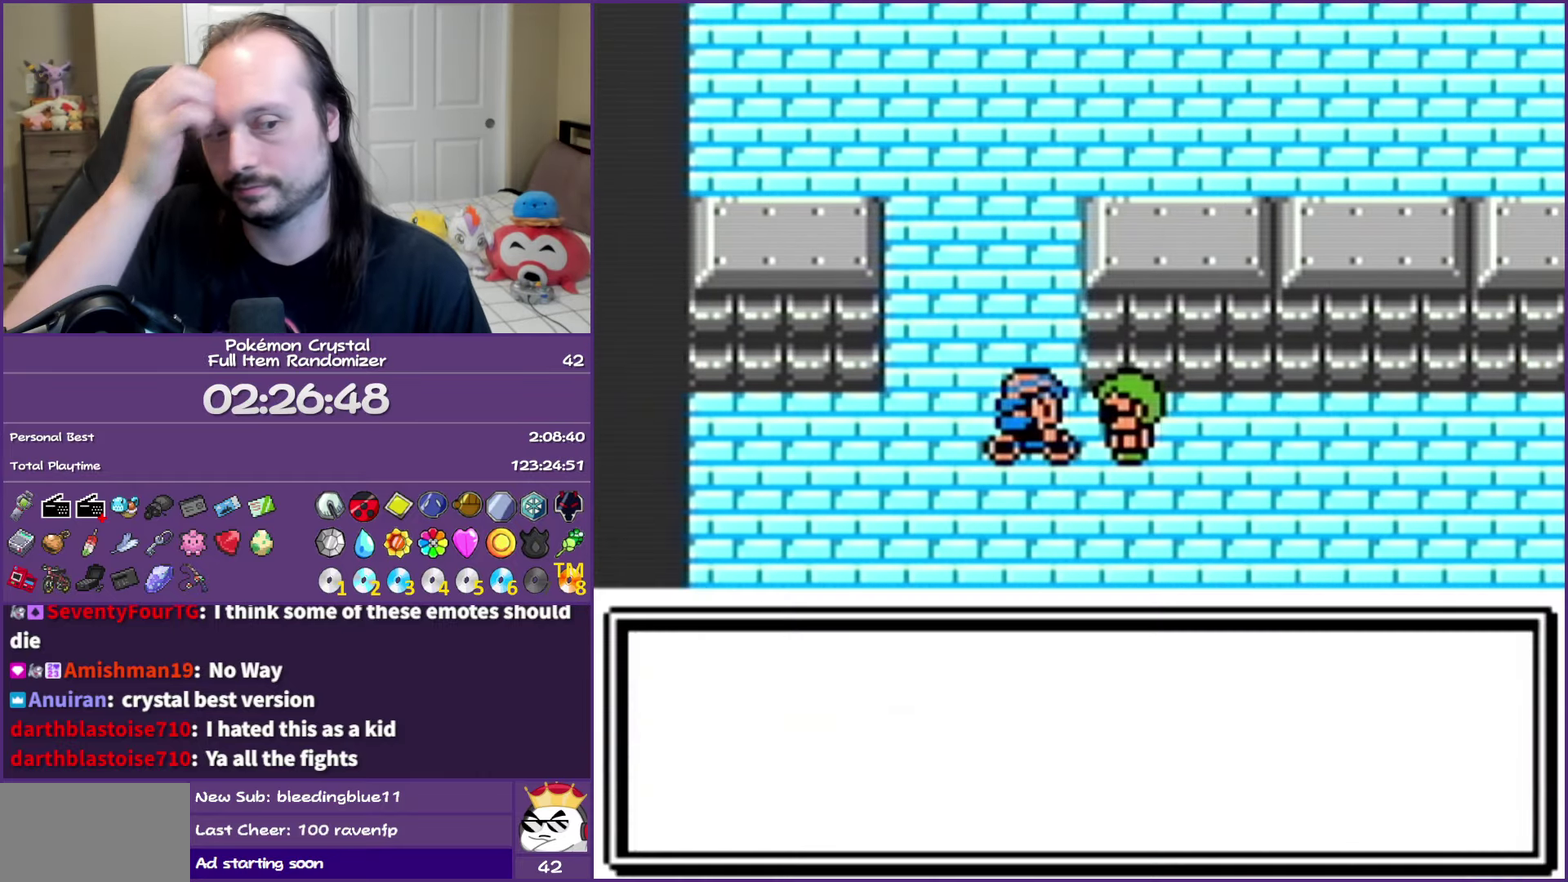
{"buttons": ["A"], "events": []}
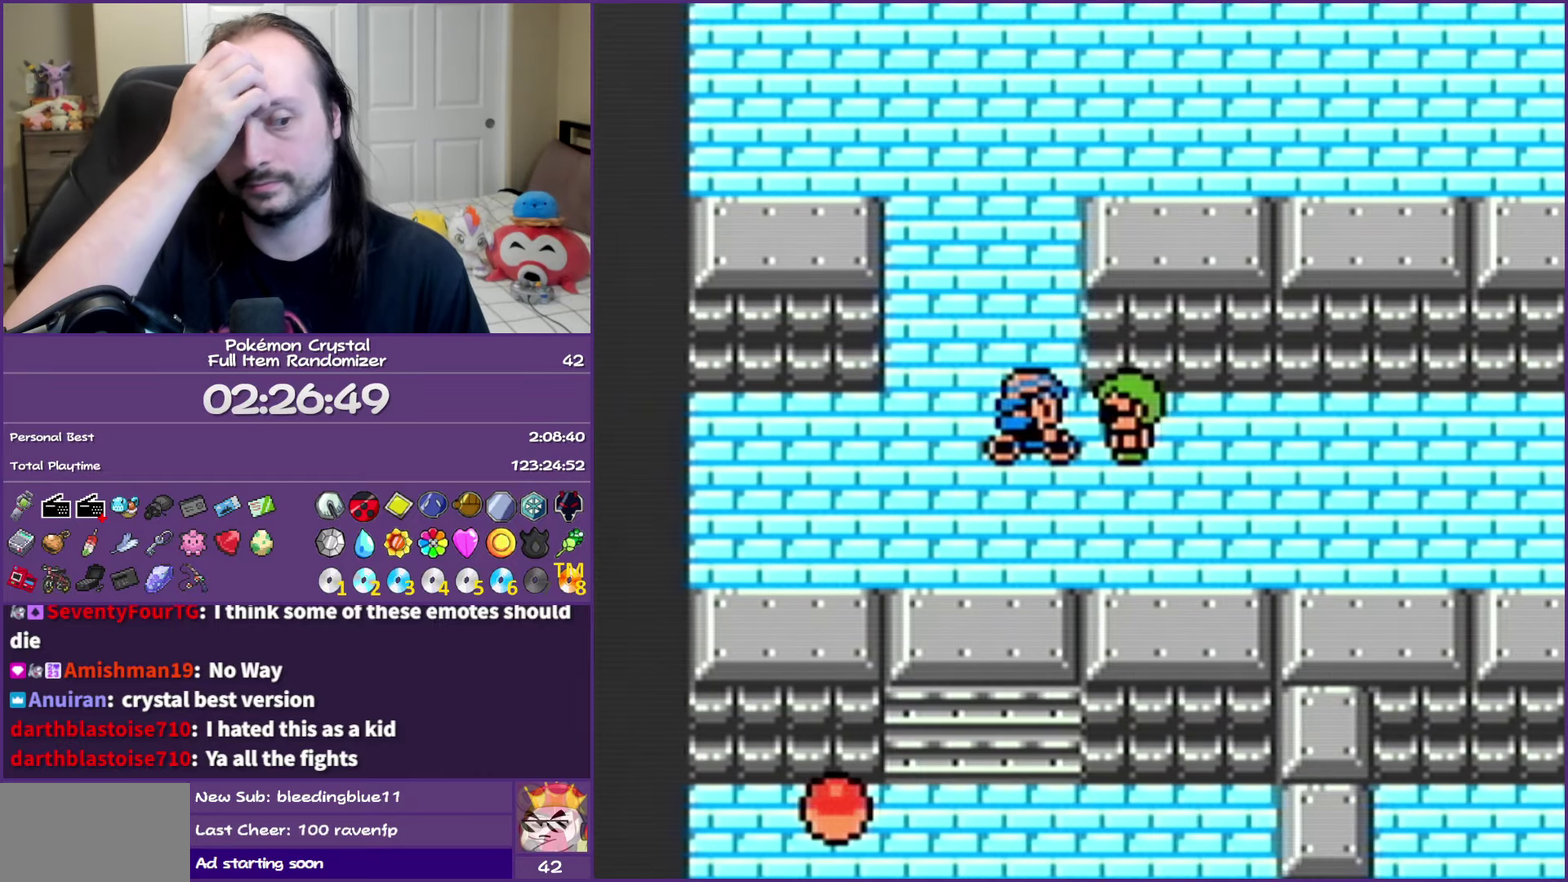
{"buttons": ["A"], "events": []}
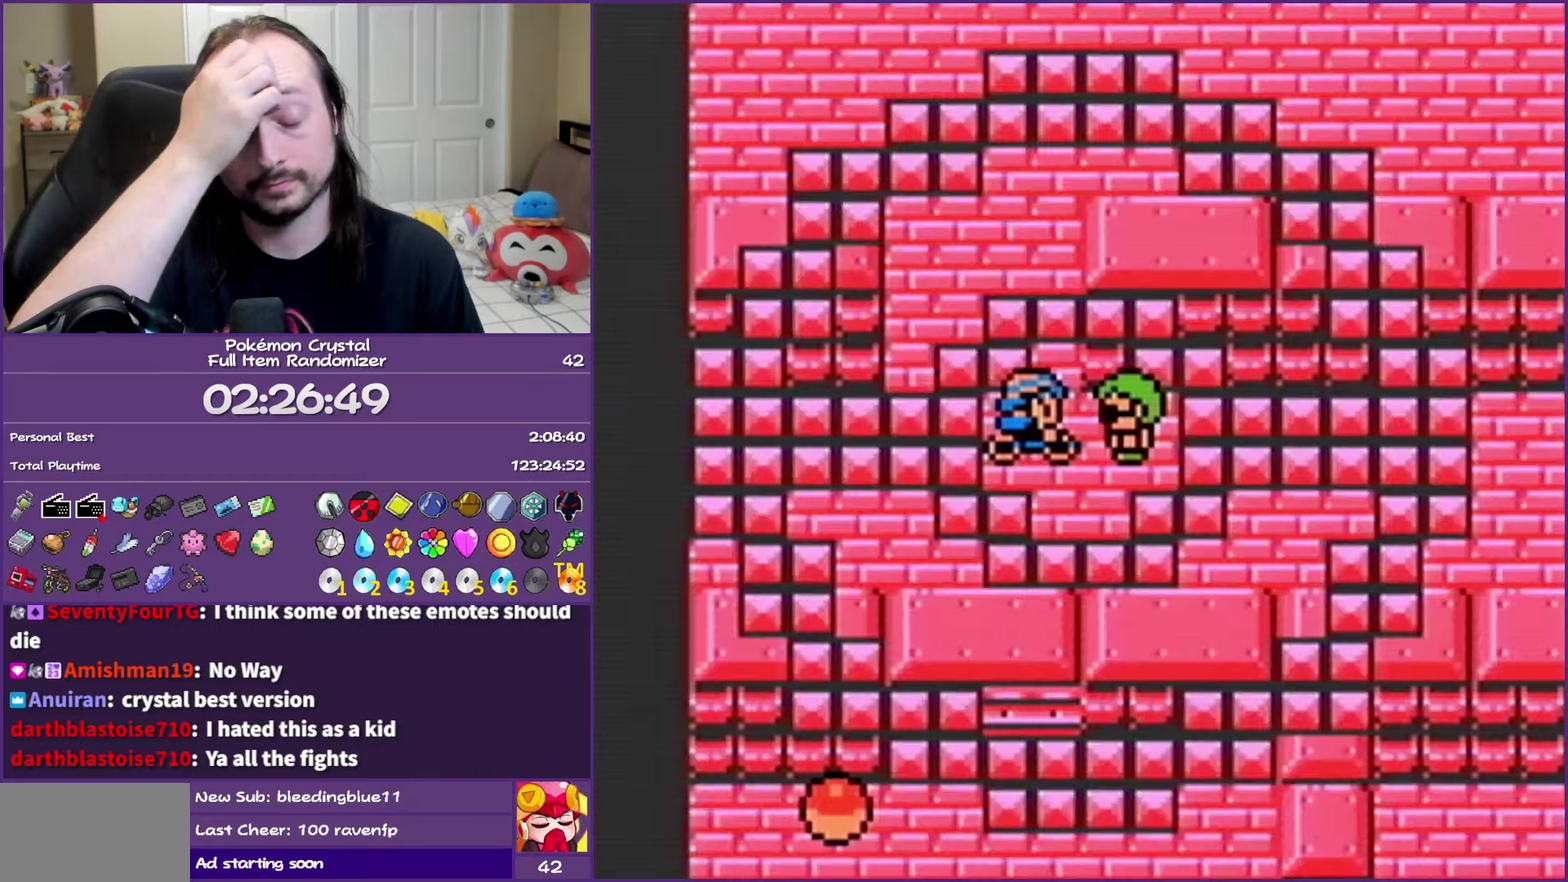
{"buttons": ["A"], "events": []}
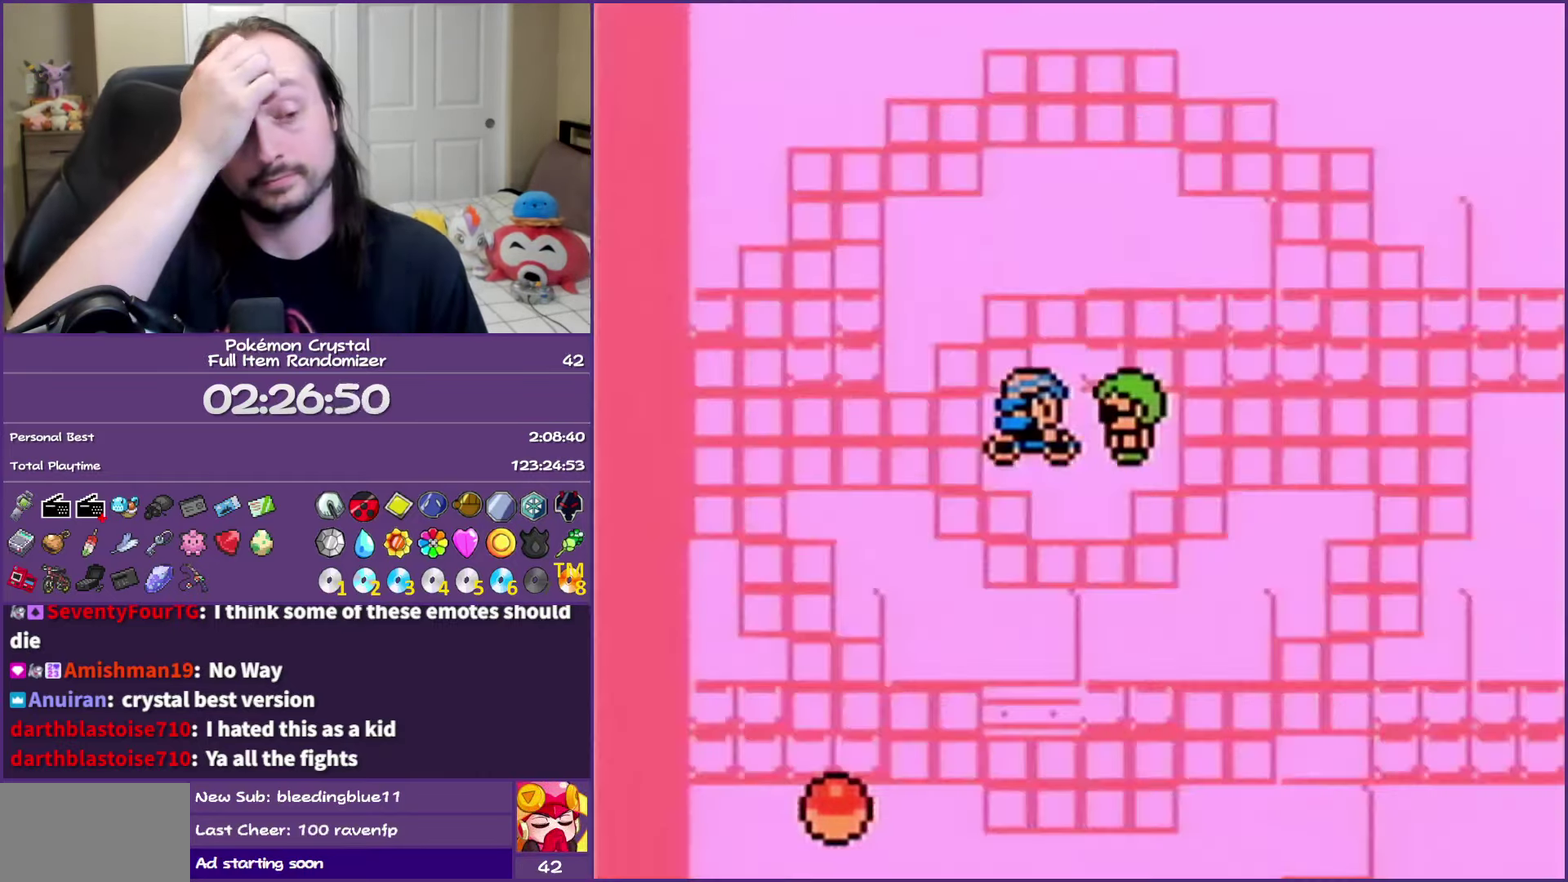
{"buttons": ["A"], "events": []}
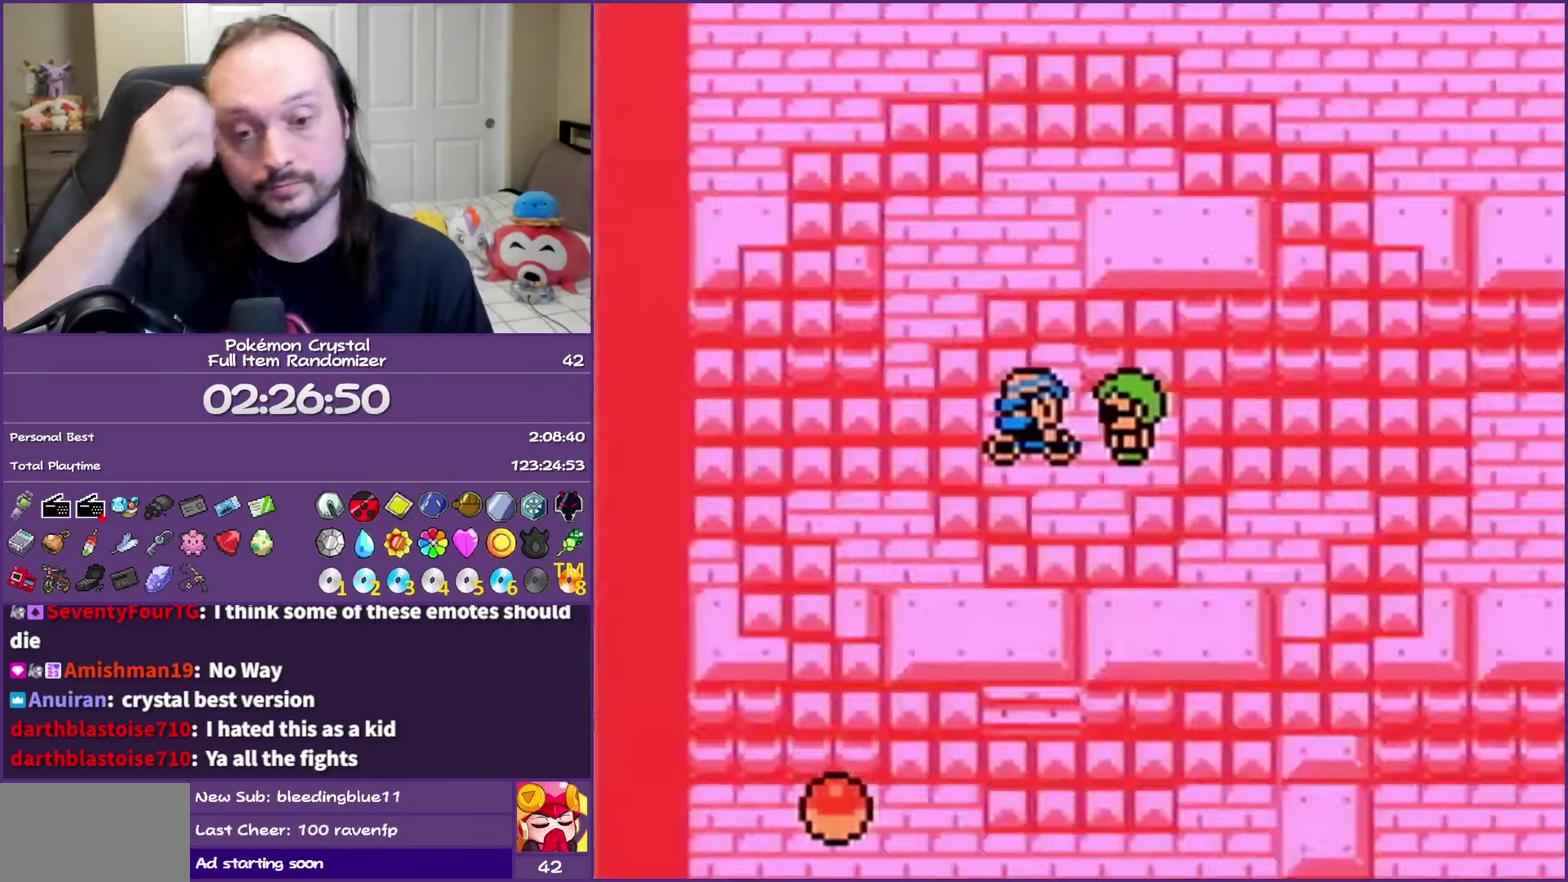
{"buttons": ["A"], "events": []}
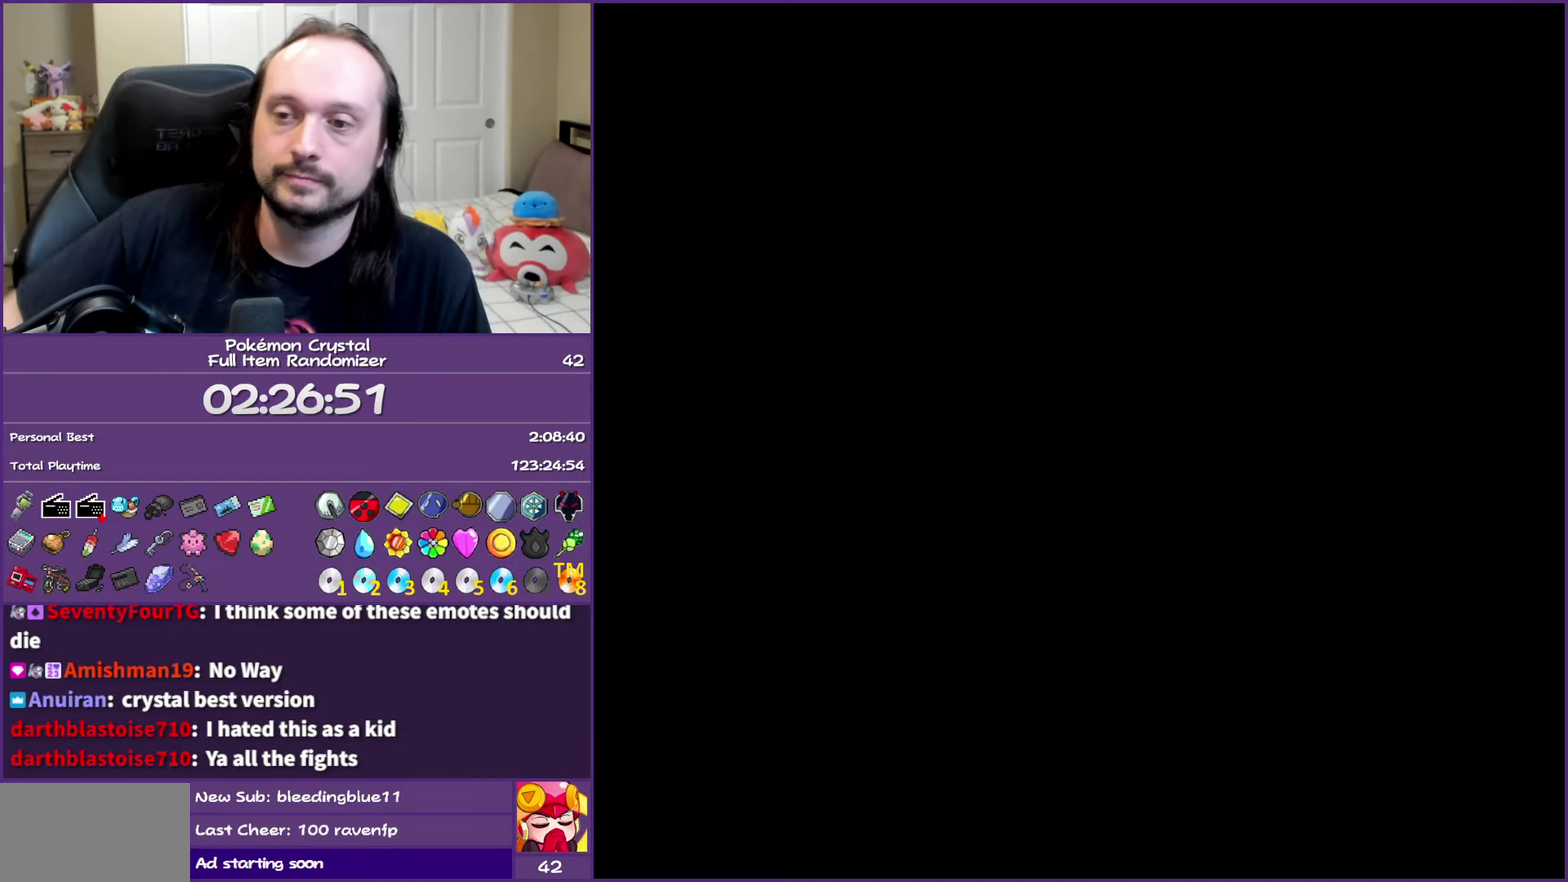
{"buttons": ["A"], "events": []}